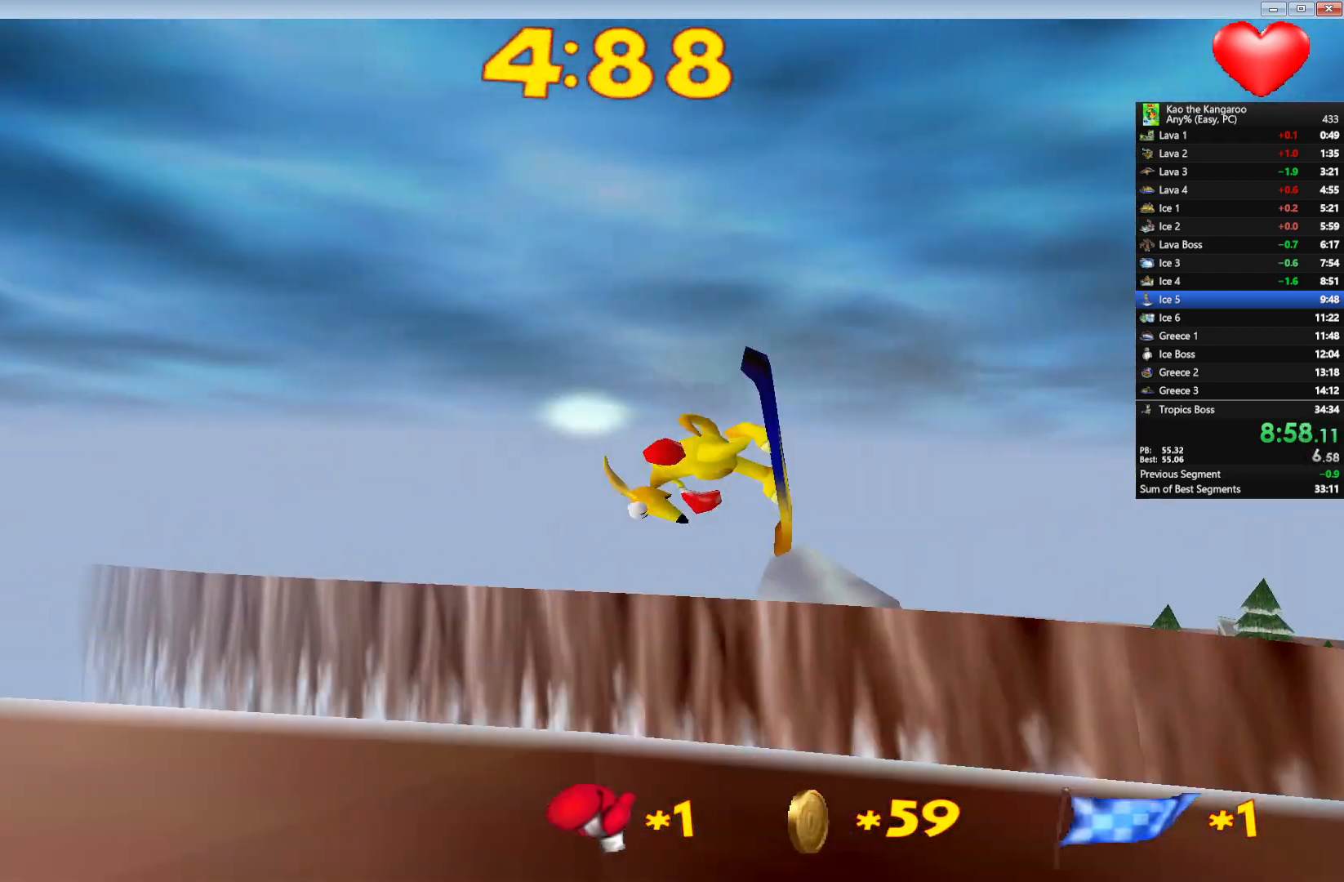
Gameplay with keyboard; each line is a JSON object with the keys held at the frame after it. "events" lists presses ("down") and releases ("up") of "a", "c", "down", "left", "right", "shift", "up", "v", "x" and "z" between this image and that frame as [ms after this image, input, new state], when the widget could be followed in between. No other keys are recorded. Mouse input is not recorded.
{"keys": ["up", "x"], "events": []}
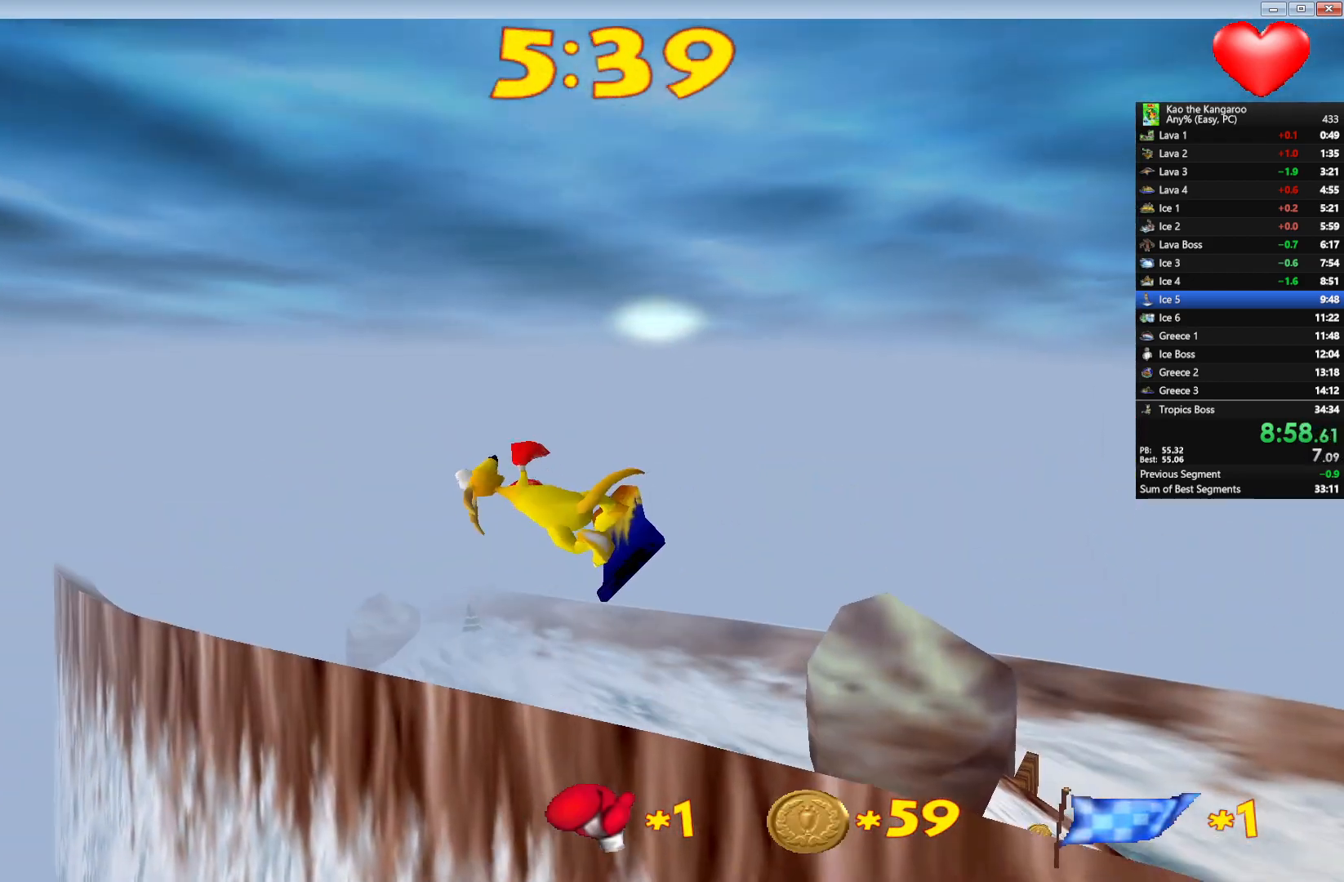
{"keys": ["left", "up"], "events": [[283, "x", "up"], [350, "left", "down"]]}
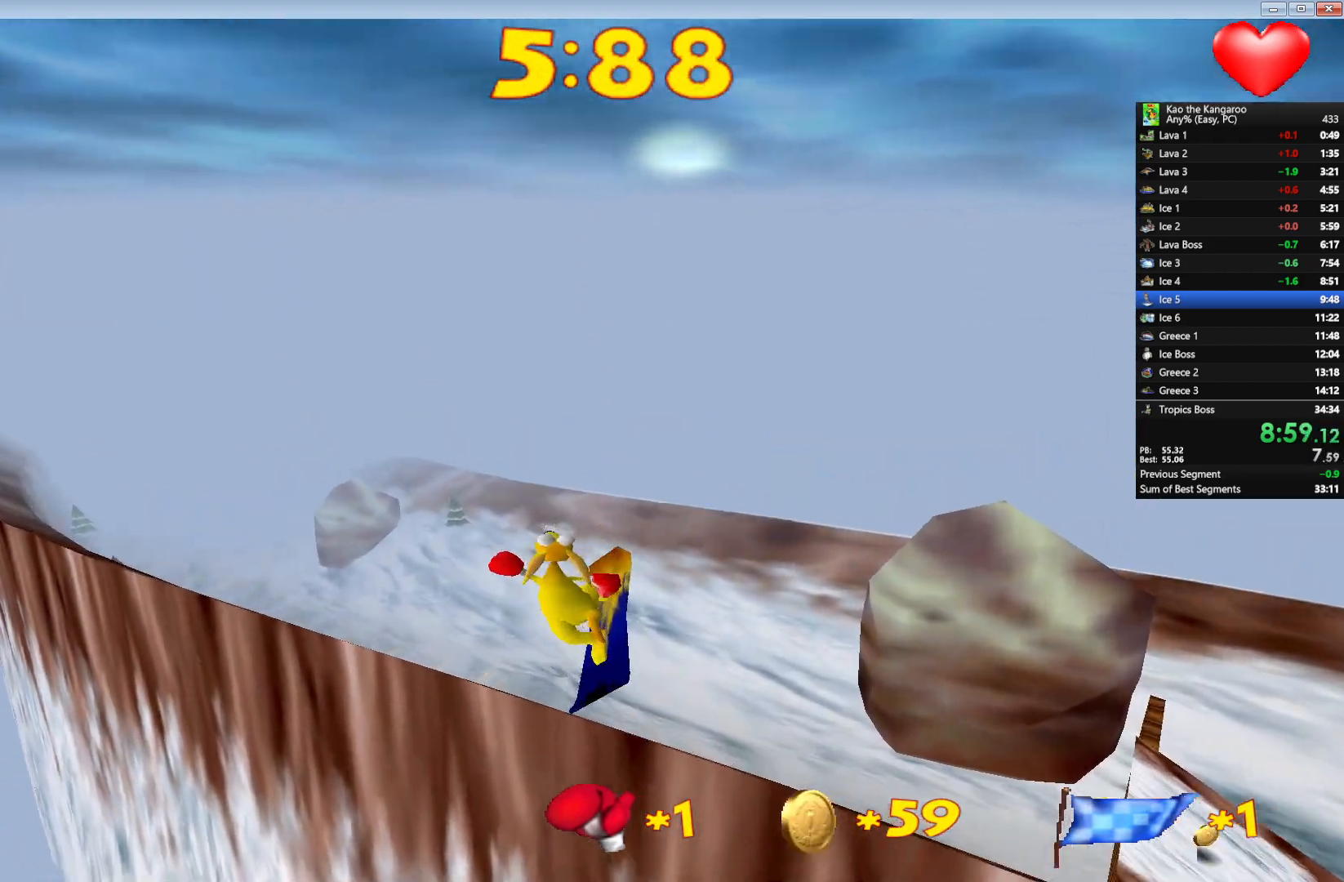
{"keys": ["up"], "events": [[67, "left", "up"], [200, "left", "down"], [317, "left", "up"]]}
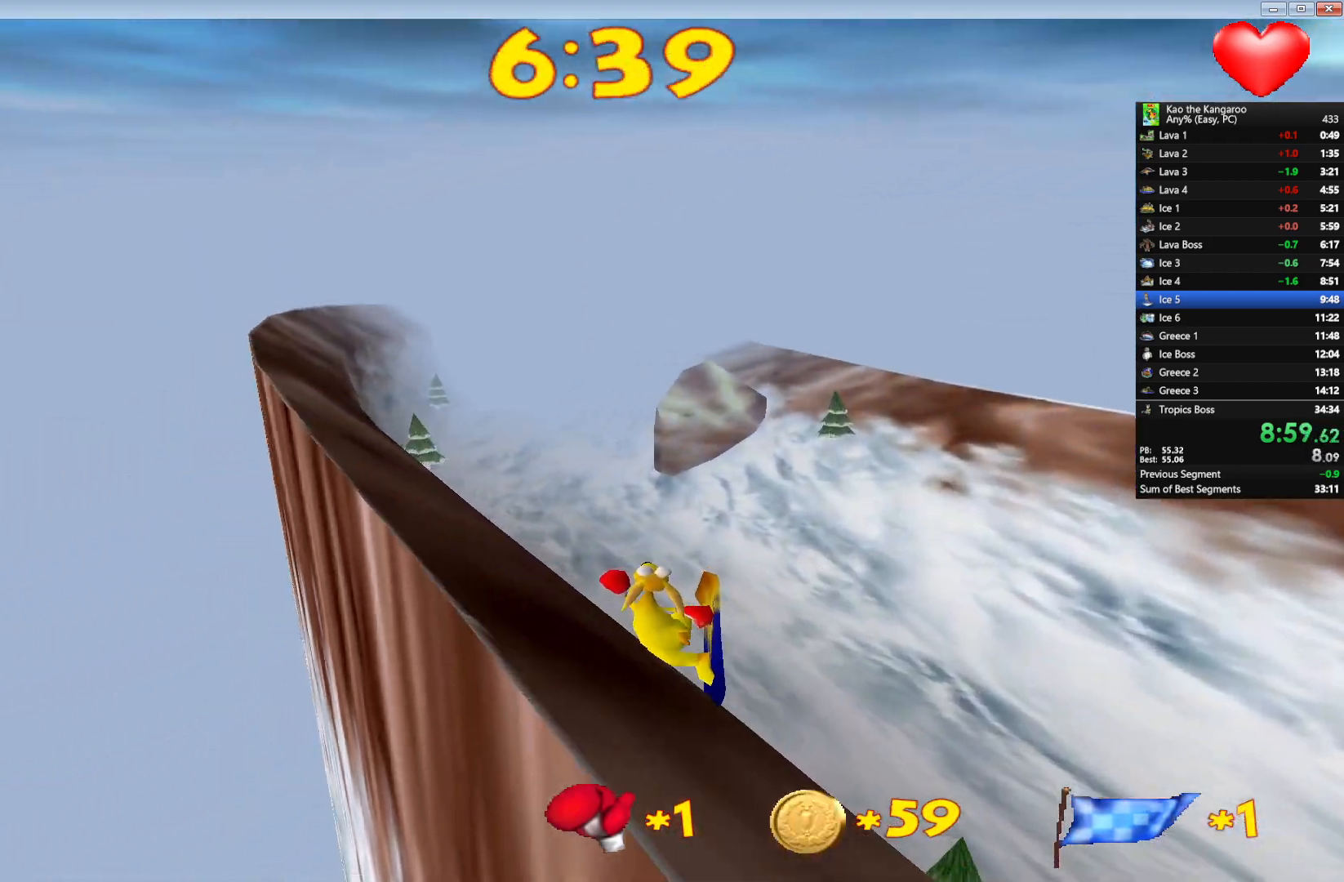
{"keys": ["up"], "events": []}
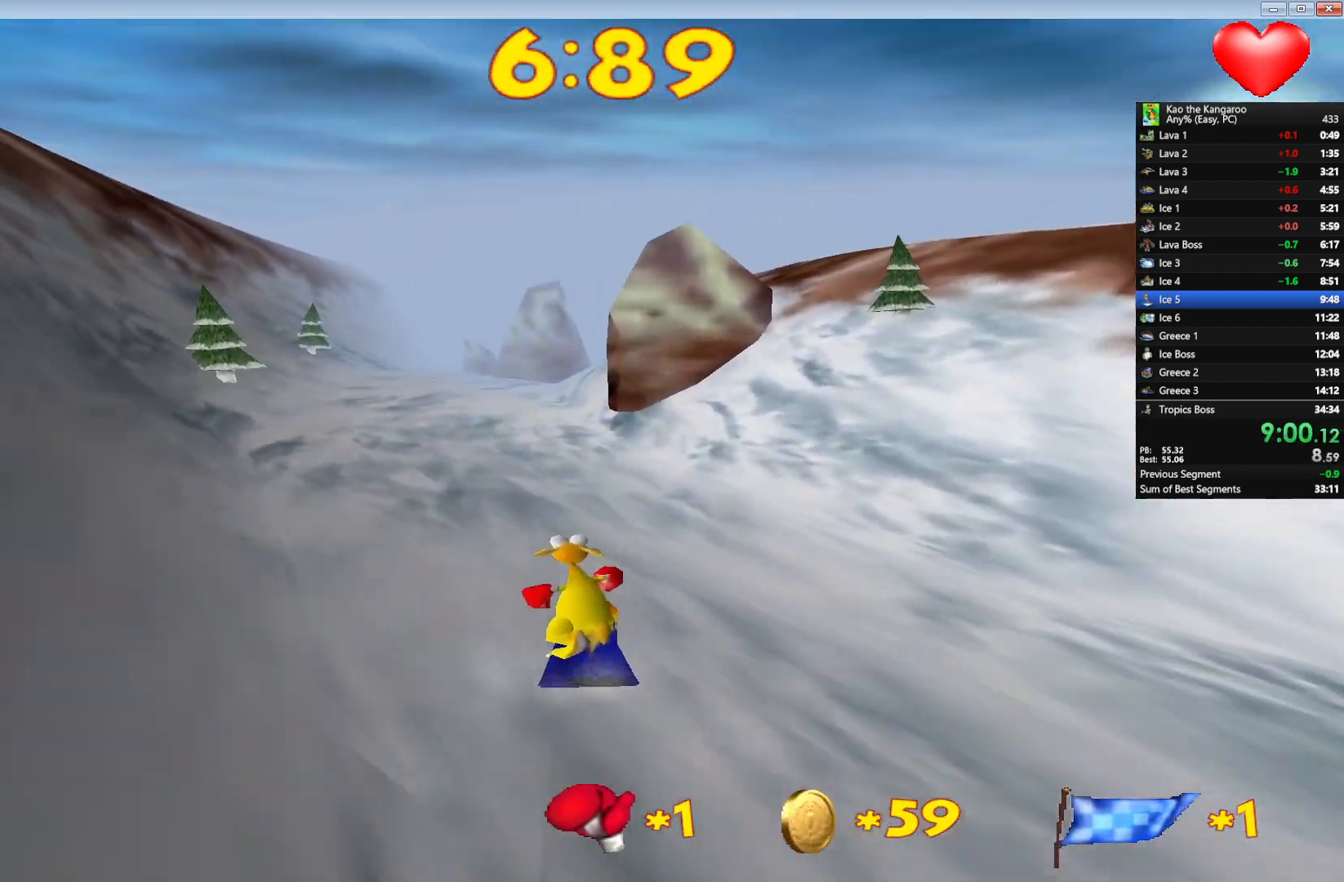
{"keys": ["up"], "events": [[17, "x", "down"], [300, "x", "up"]]}
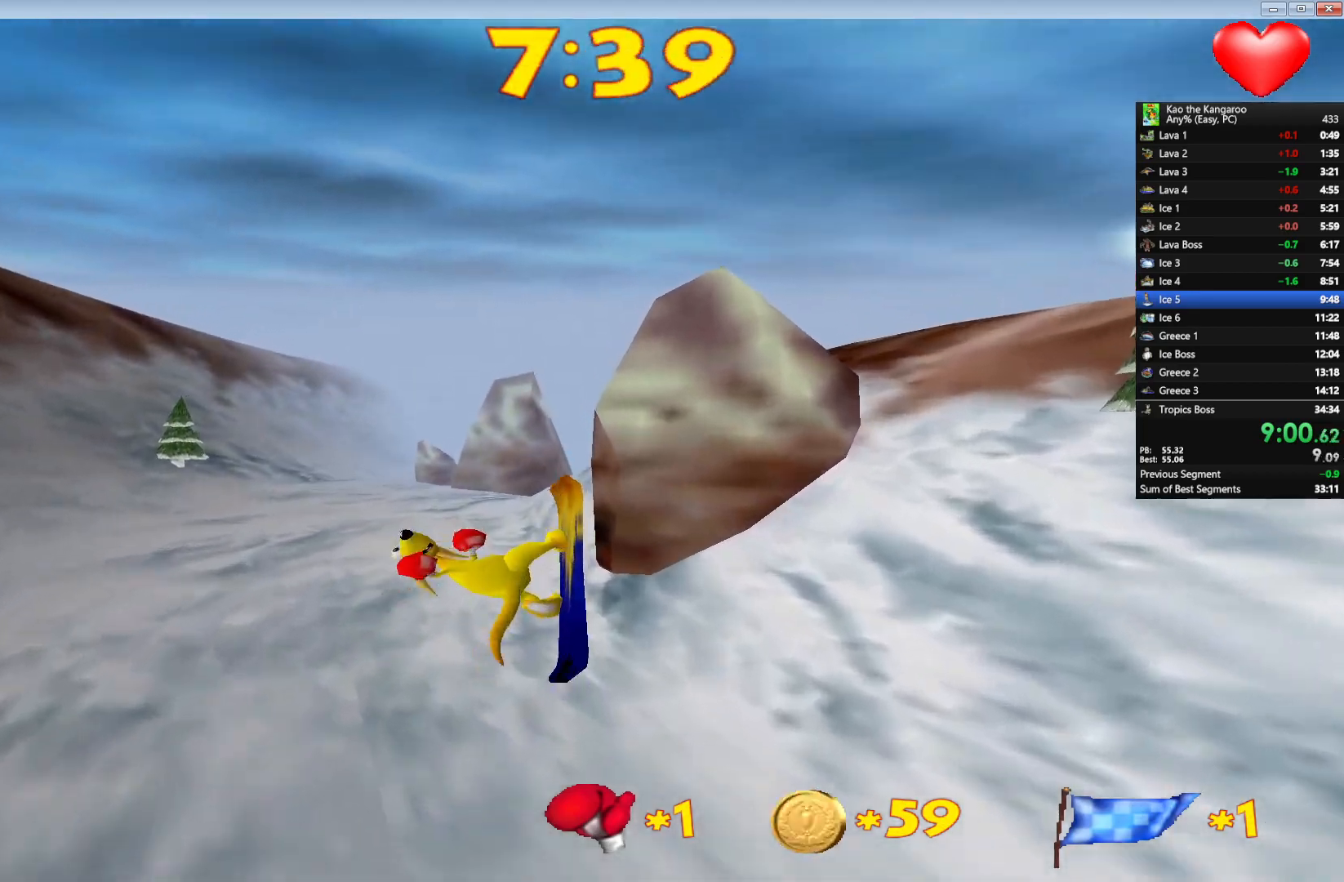
{"keys": ["up"], "events": [[383, "right", "down"], [500, "right", "up"]]}
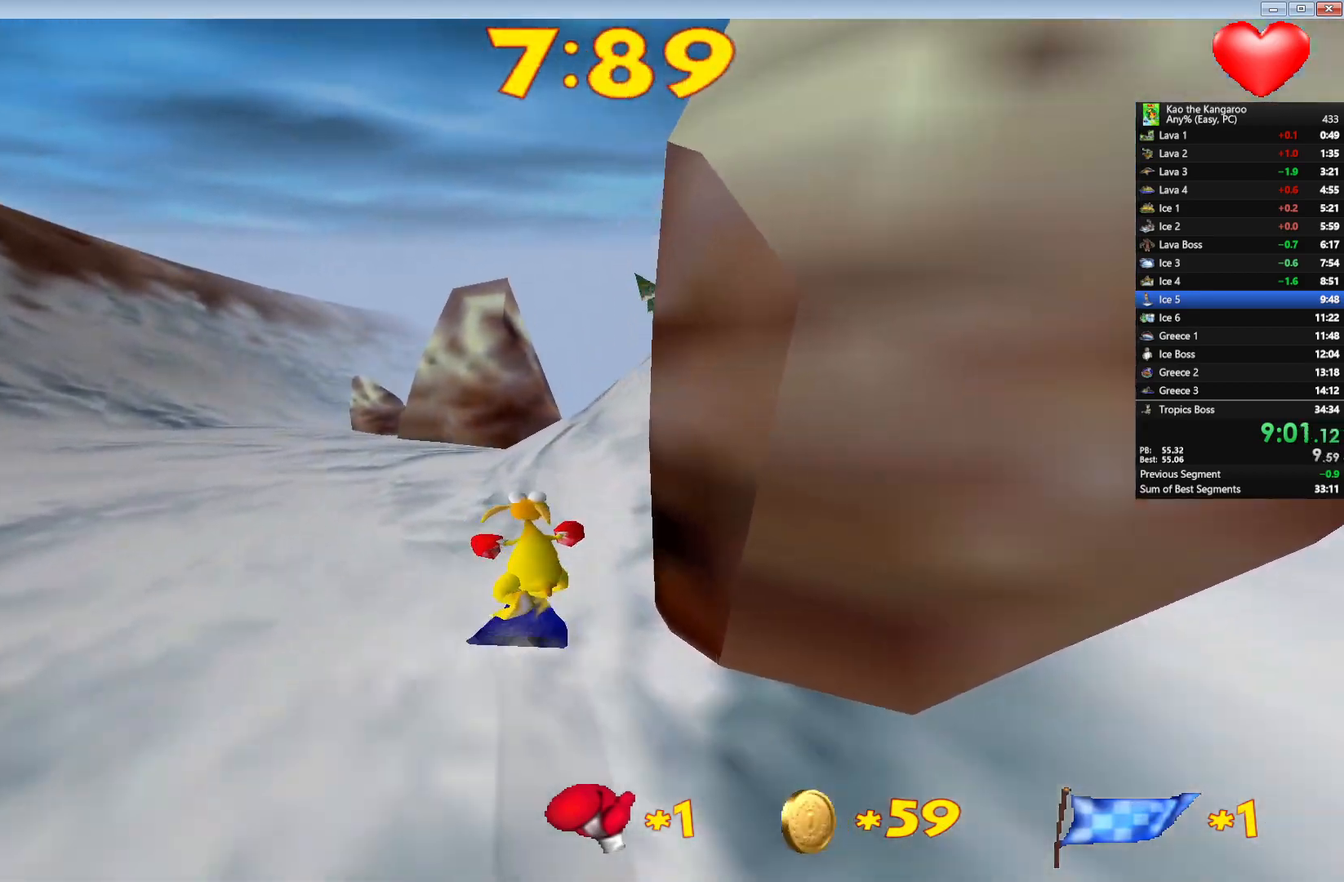
{"keys": ["up", "x"], "events": [[483, "x", "down"]]}
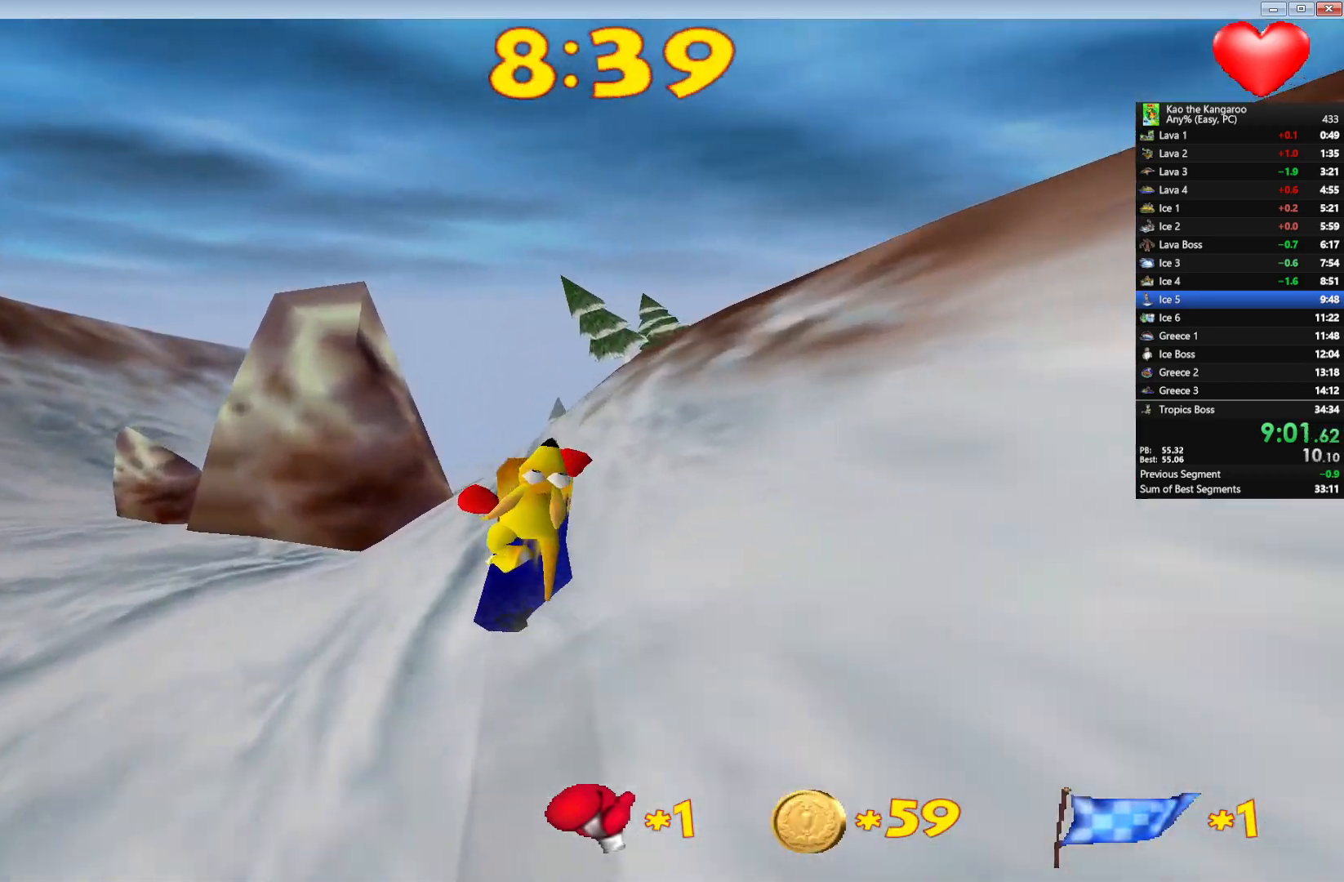
{"keys": ["up"], "events": [[183, "left", "down"], [300, "left", "up"], [317, "x", "up"]]}
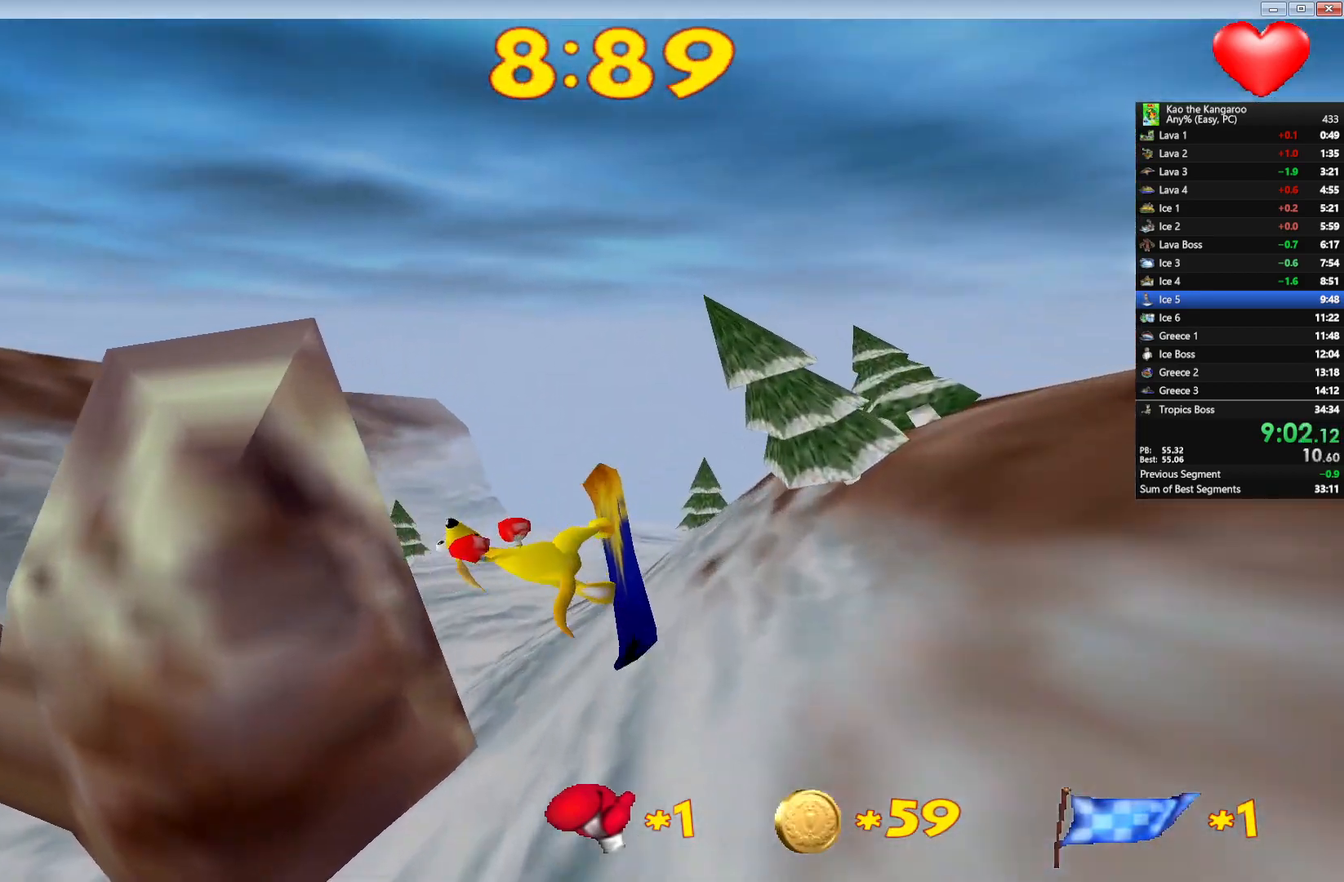
{"keys": ["up"], "events": []}
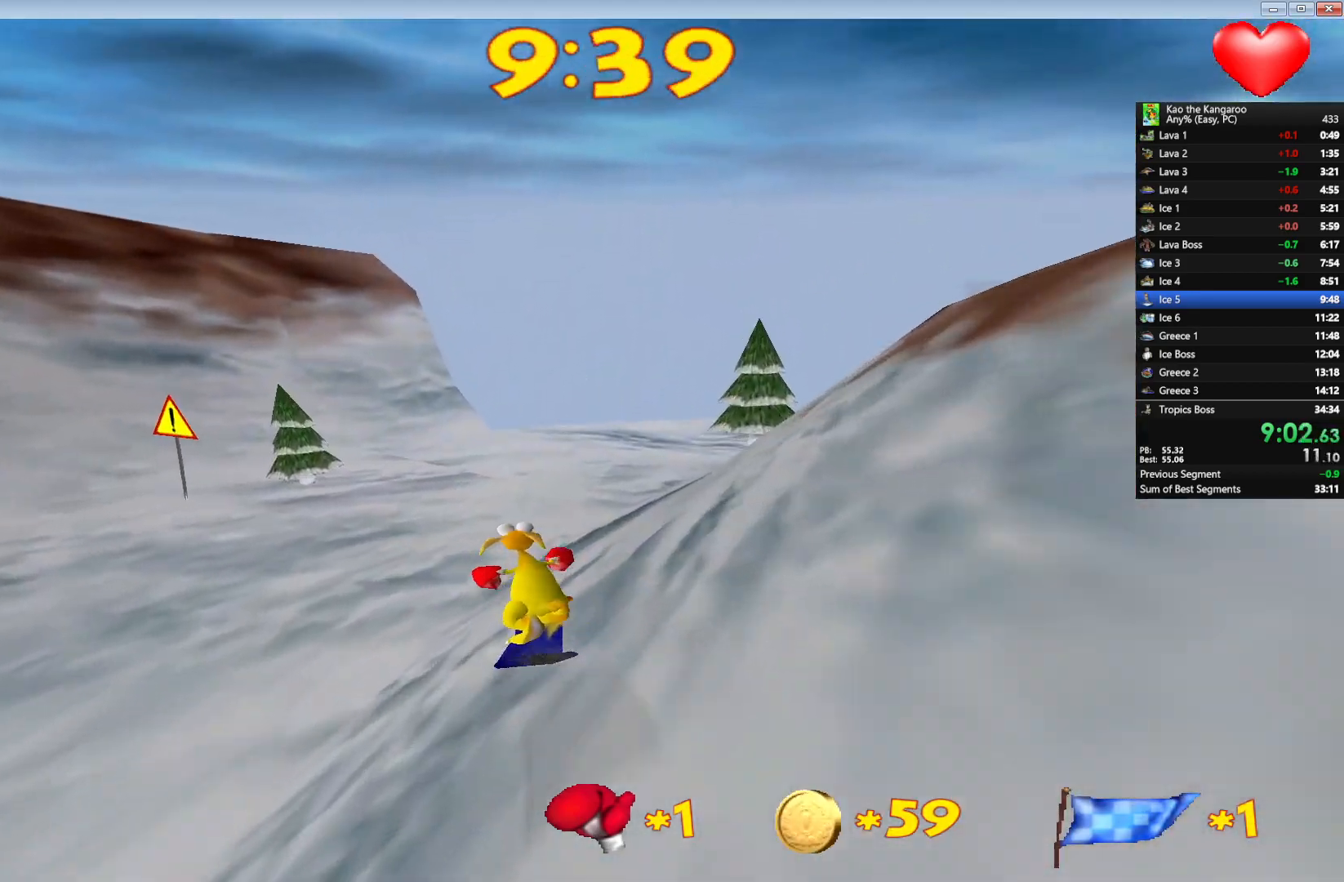
{"keys": ["up"], "events": [[167, "right", "down"], [433, "right", "up"]]}
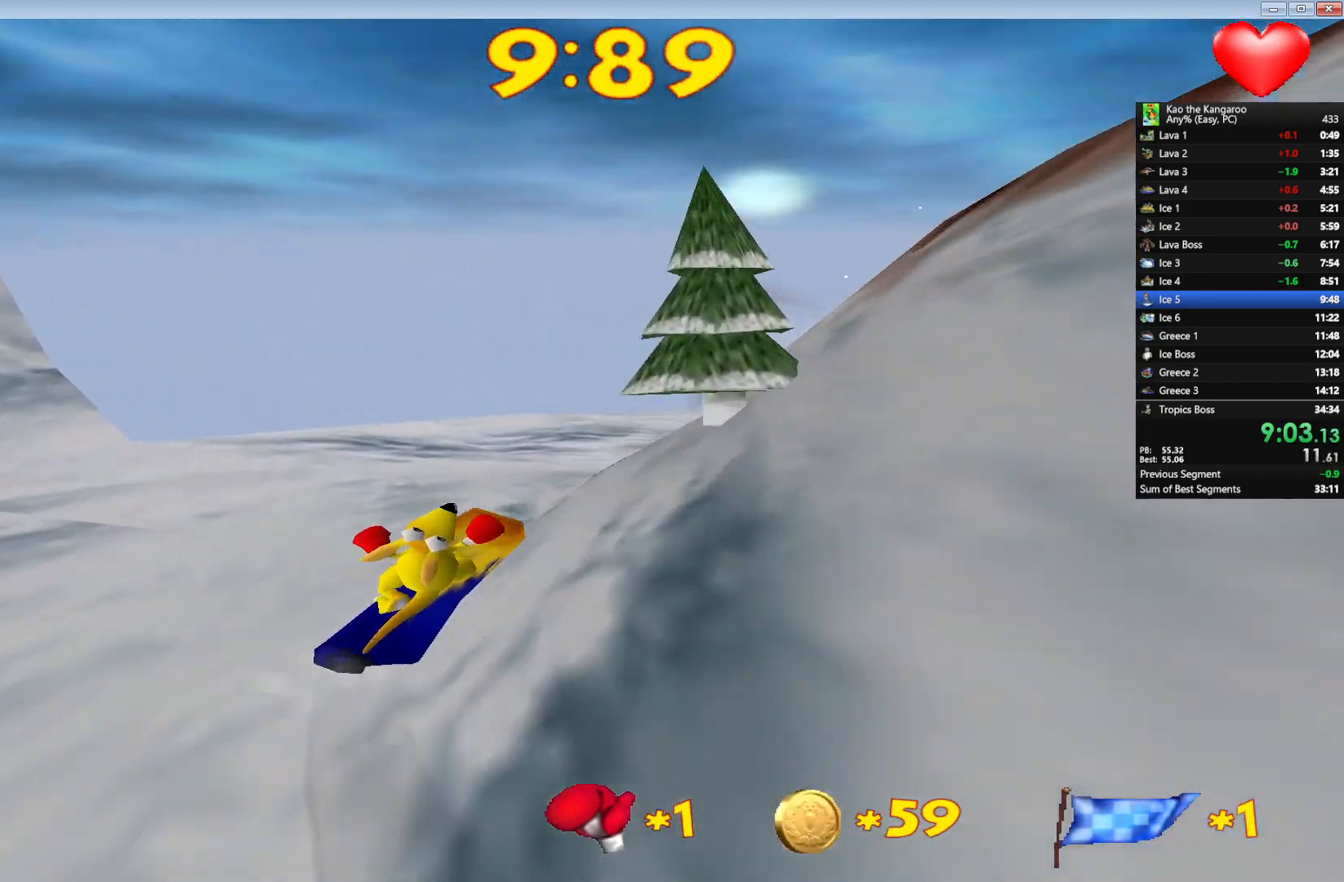
{"keys": ["up"], "events": [[167, "right", "down"], [400, "right", "up"]]}
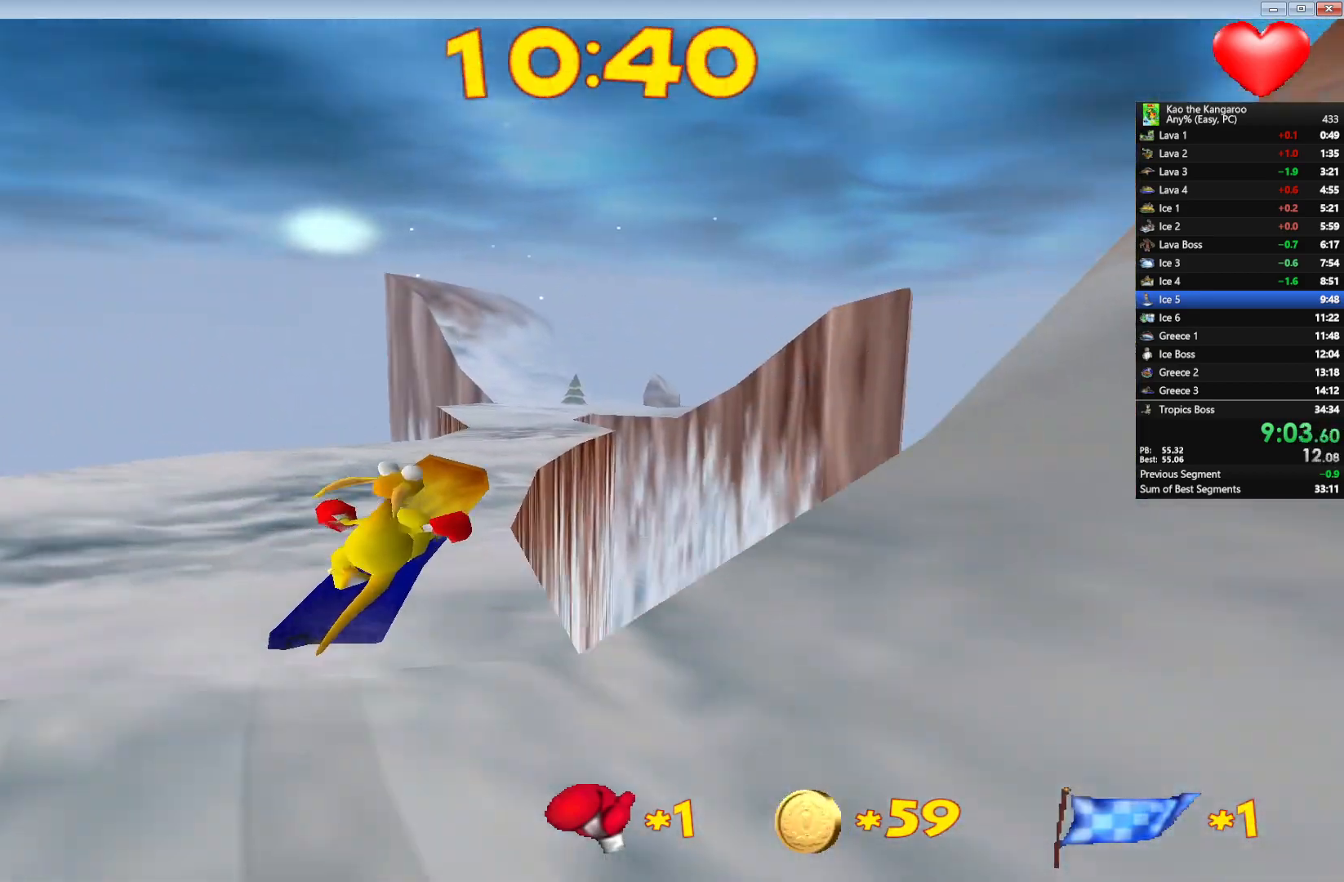
{"keys": ["up"], "events": [[383, "right", "down"], [450, "right", "up"]]}
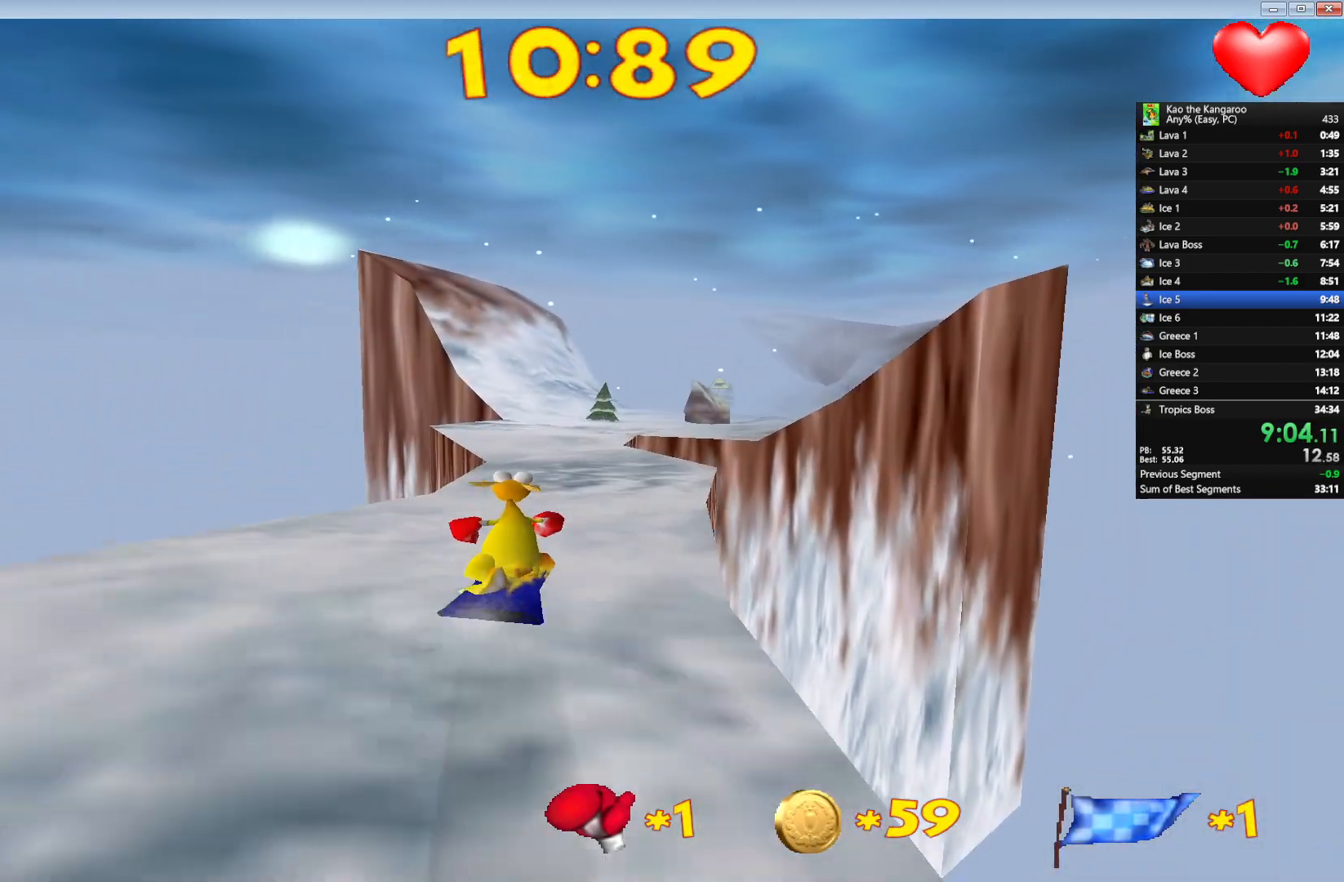
{"keys": ["up"], "events": [[267, "right", "down"], [417, "right", "up"]]}
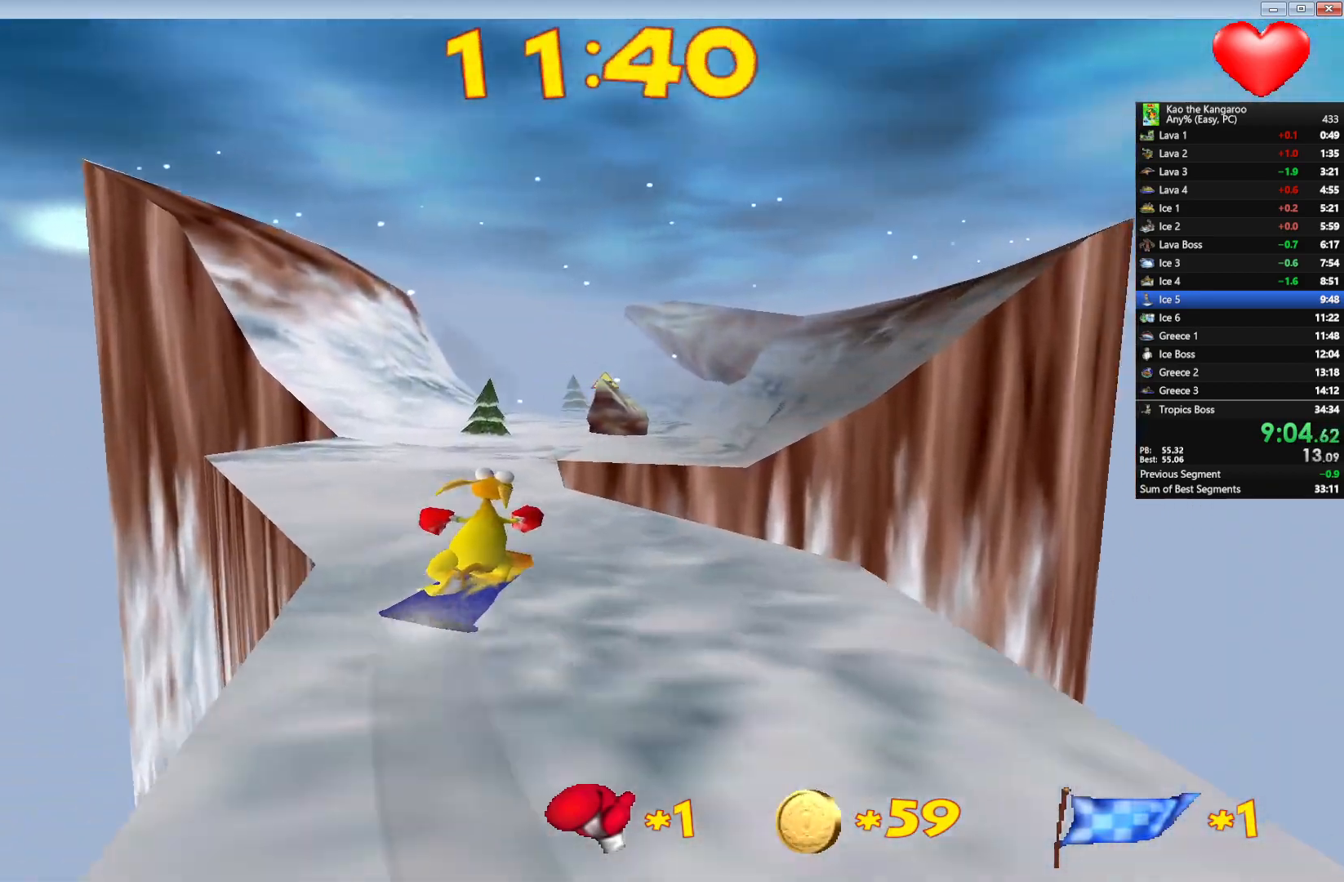
{"keys": ["up"], "events": []}
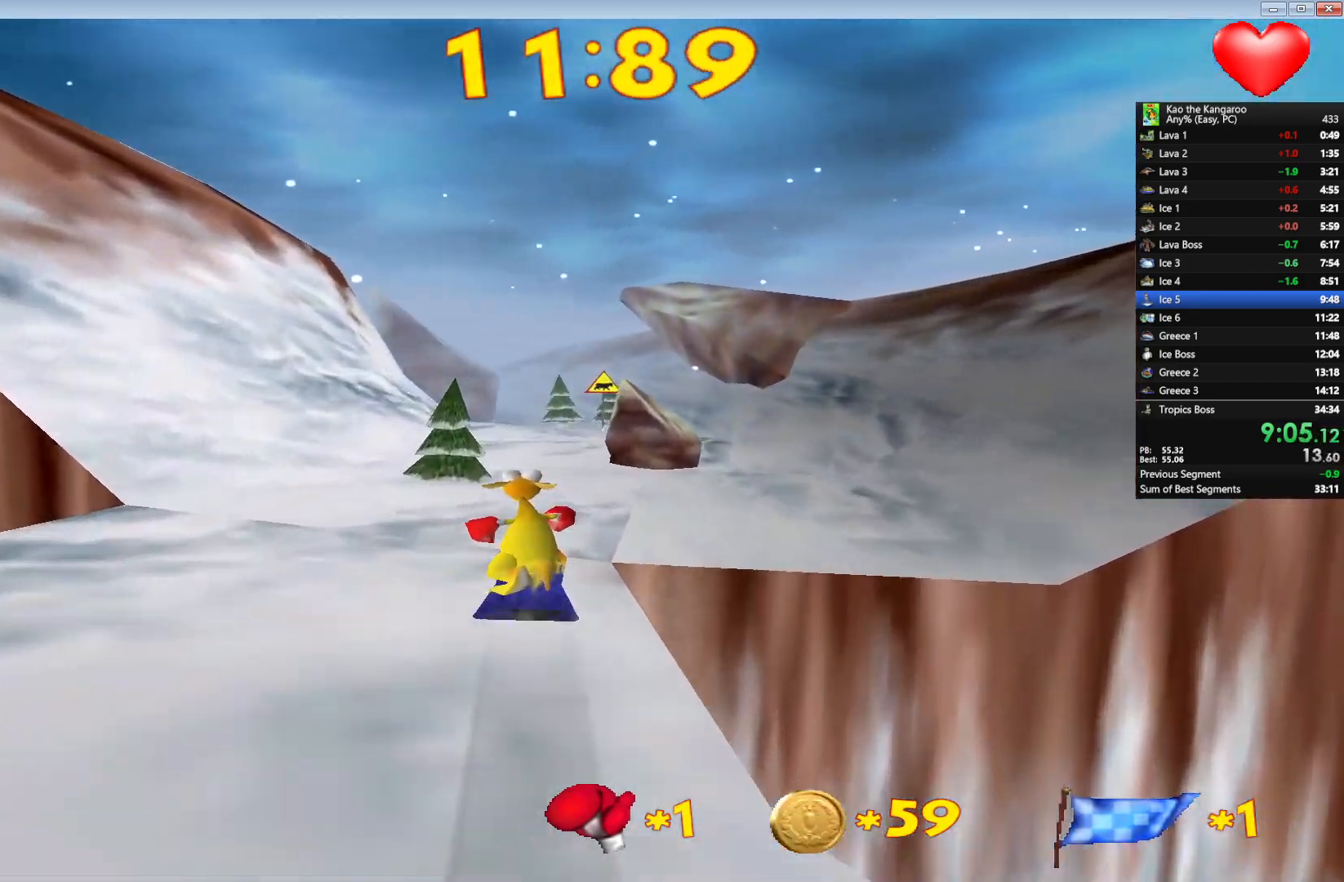
{"keys": ["up"], "events": [[433, "left", "down"], [483, "left", "up"]]}
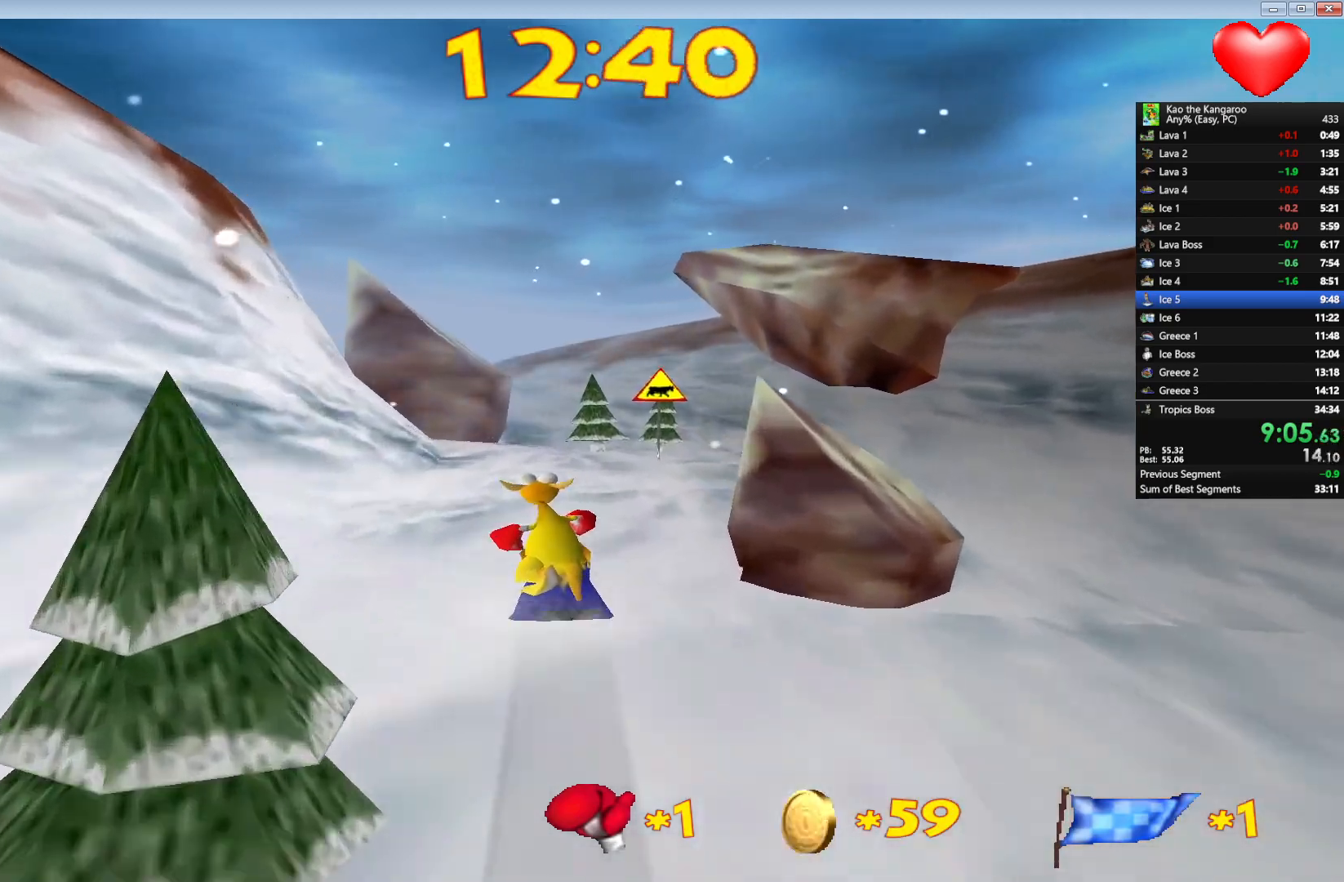
{"keys": ["right", "up"], "events": [[500, "right", "down"]]}
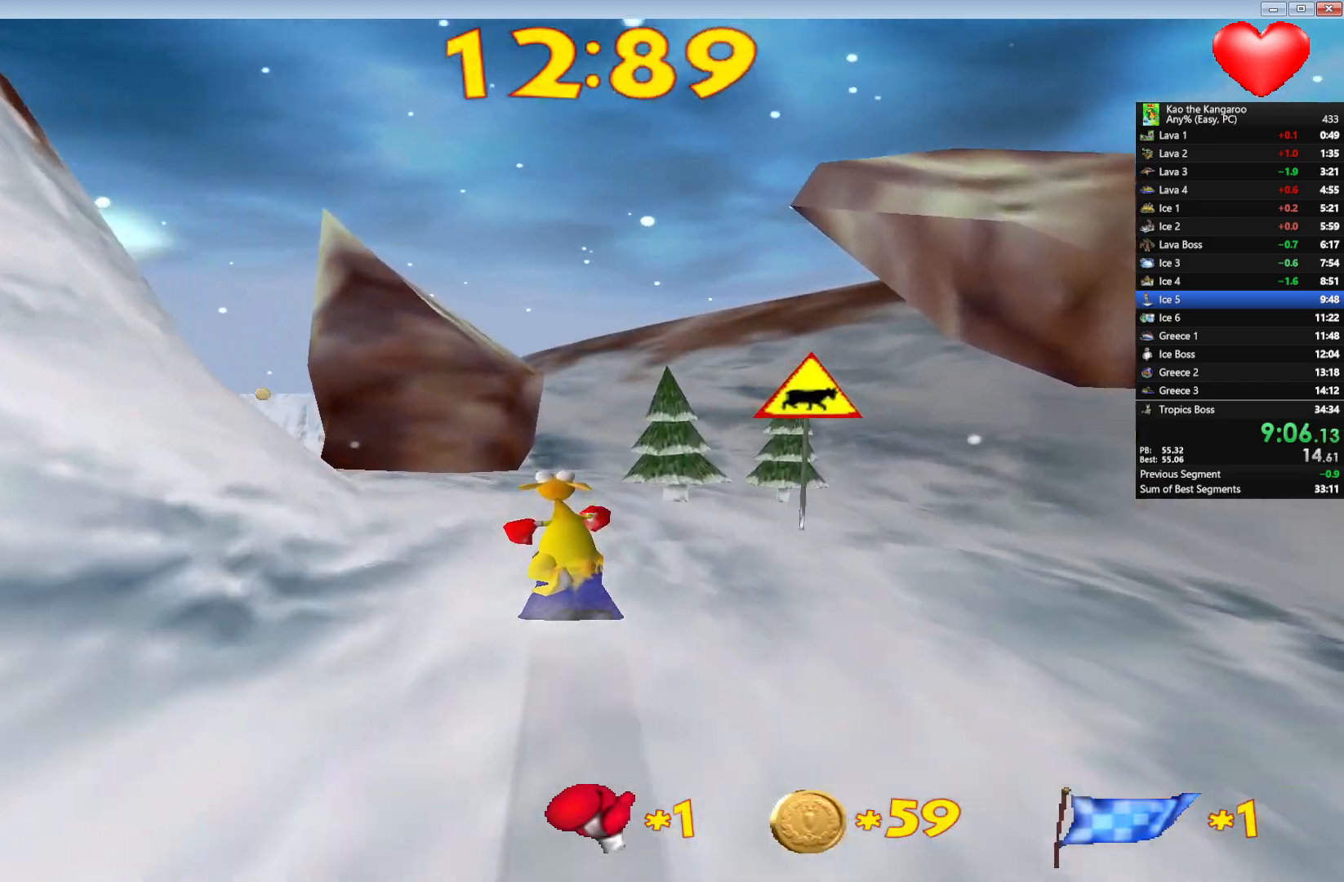
{"keys": ["up"], "events": [[133, "right", "up"], [250, "right", "down"], [417, "right", "up"]]}
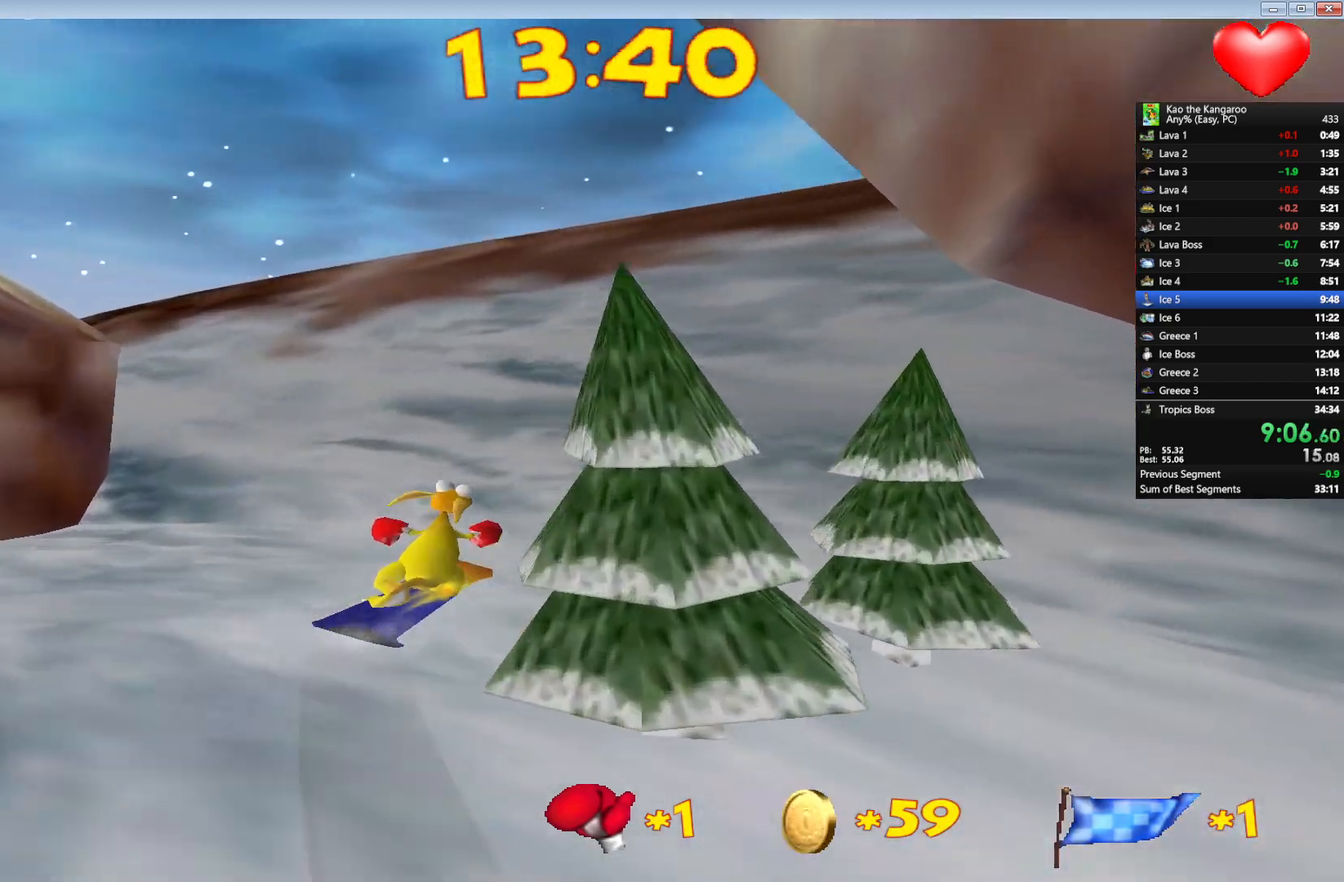
{"keys": ["up"], "events": []}
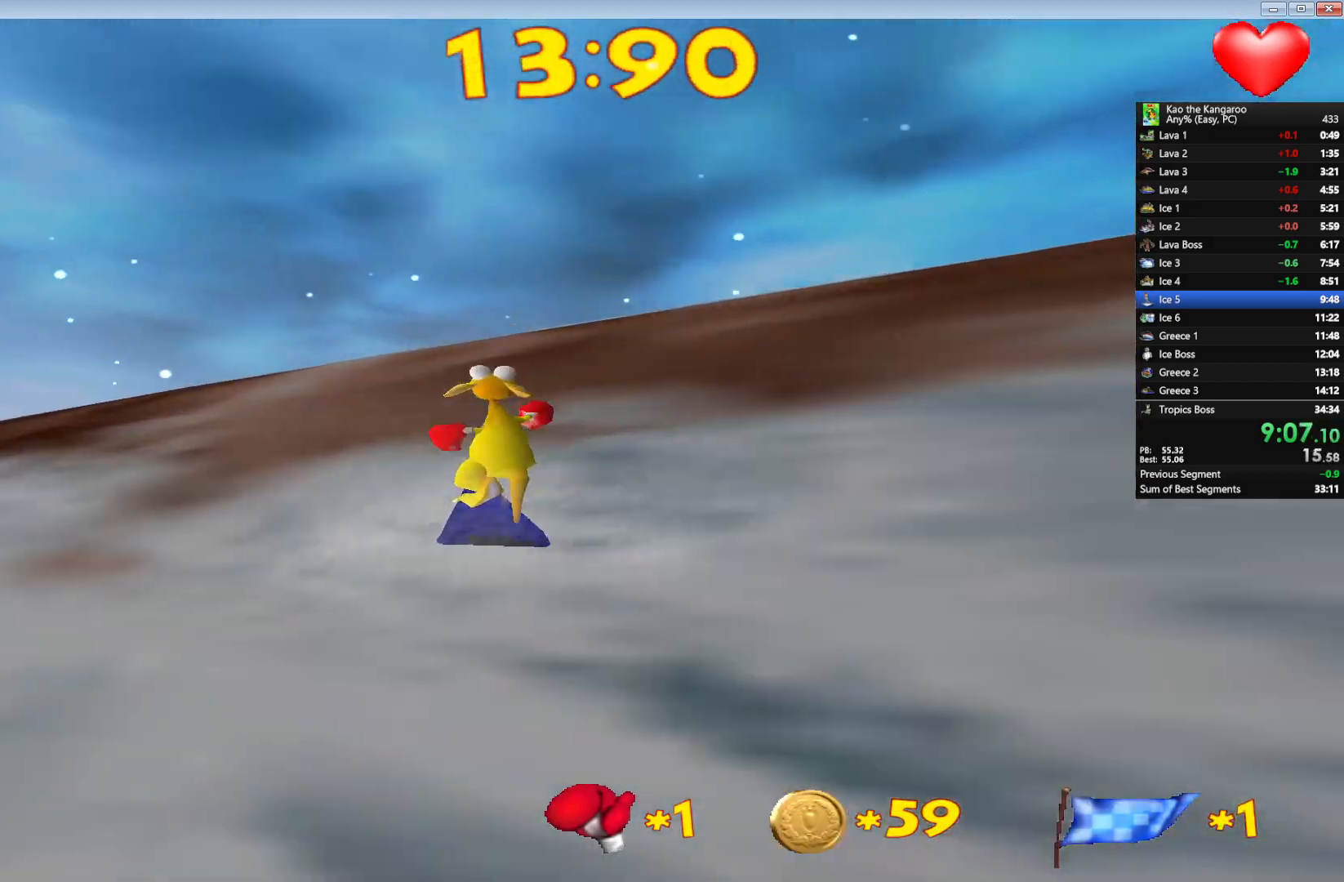
{"keys": ["up", "x"], "events": [[67, "right", "down"], [200, "x", "down"], [217, "right", "up"]]}
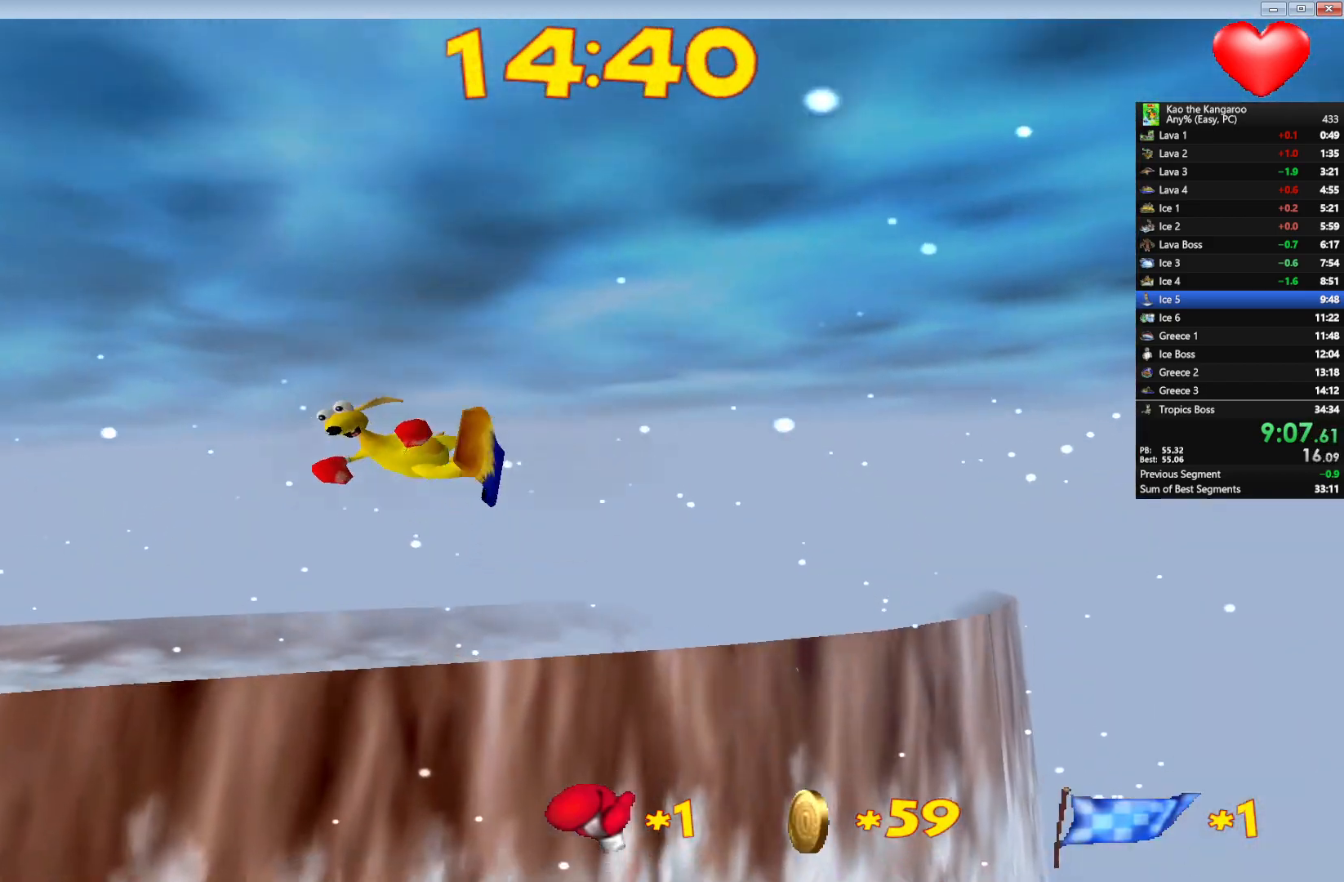
{"keys": ["up"], "events": [[300, "right", "down"], [417, "right", "up"], [467, "x", "up"]]}
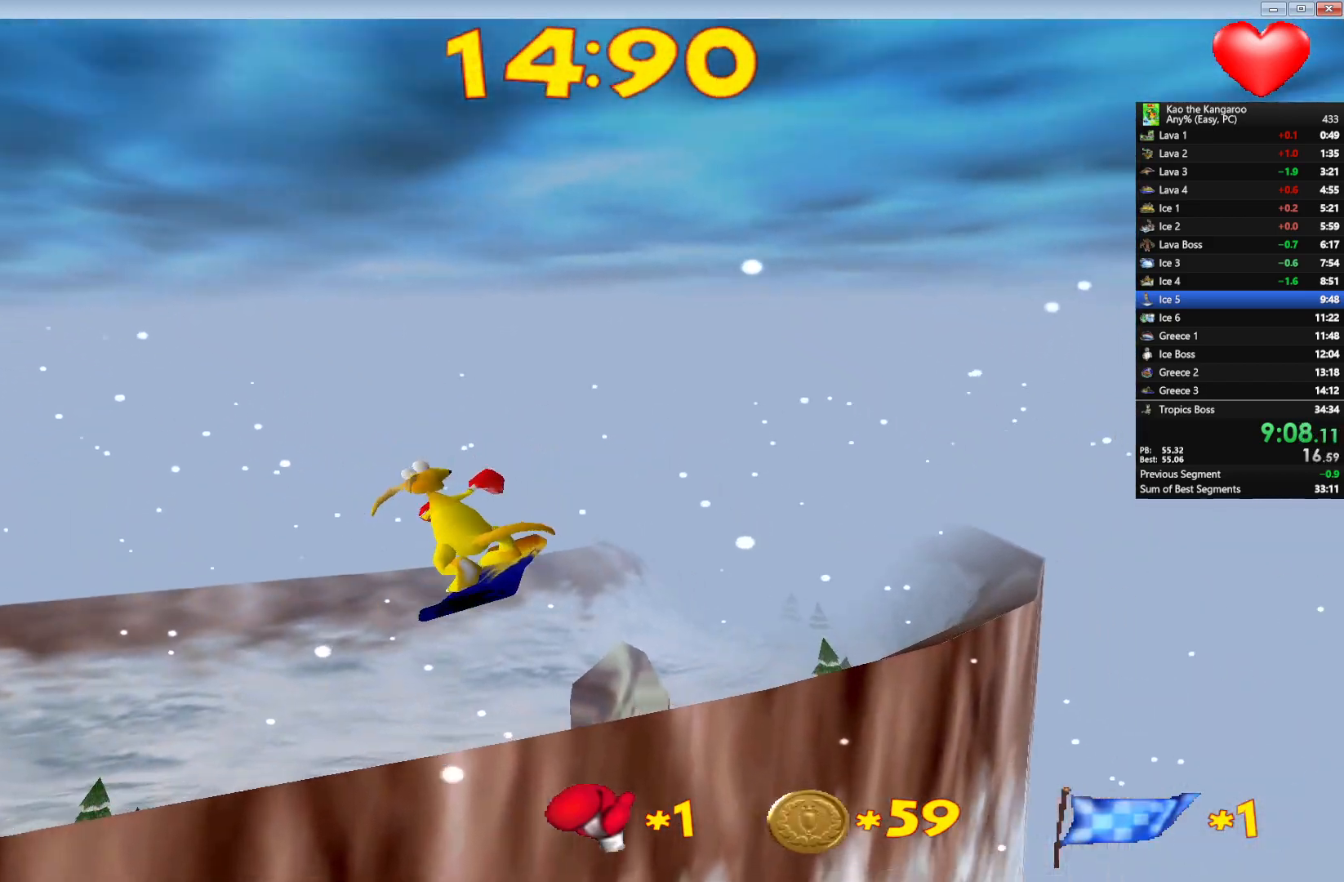
{"keys": ["right", "up"], "events": [[367, "right", "down"]]}
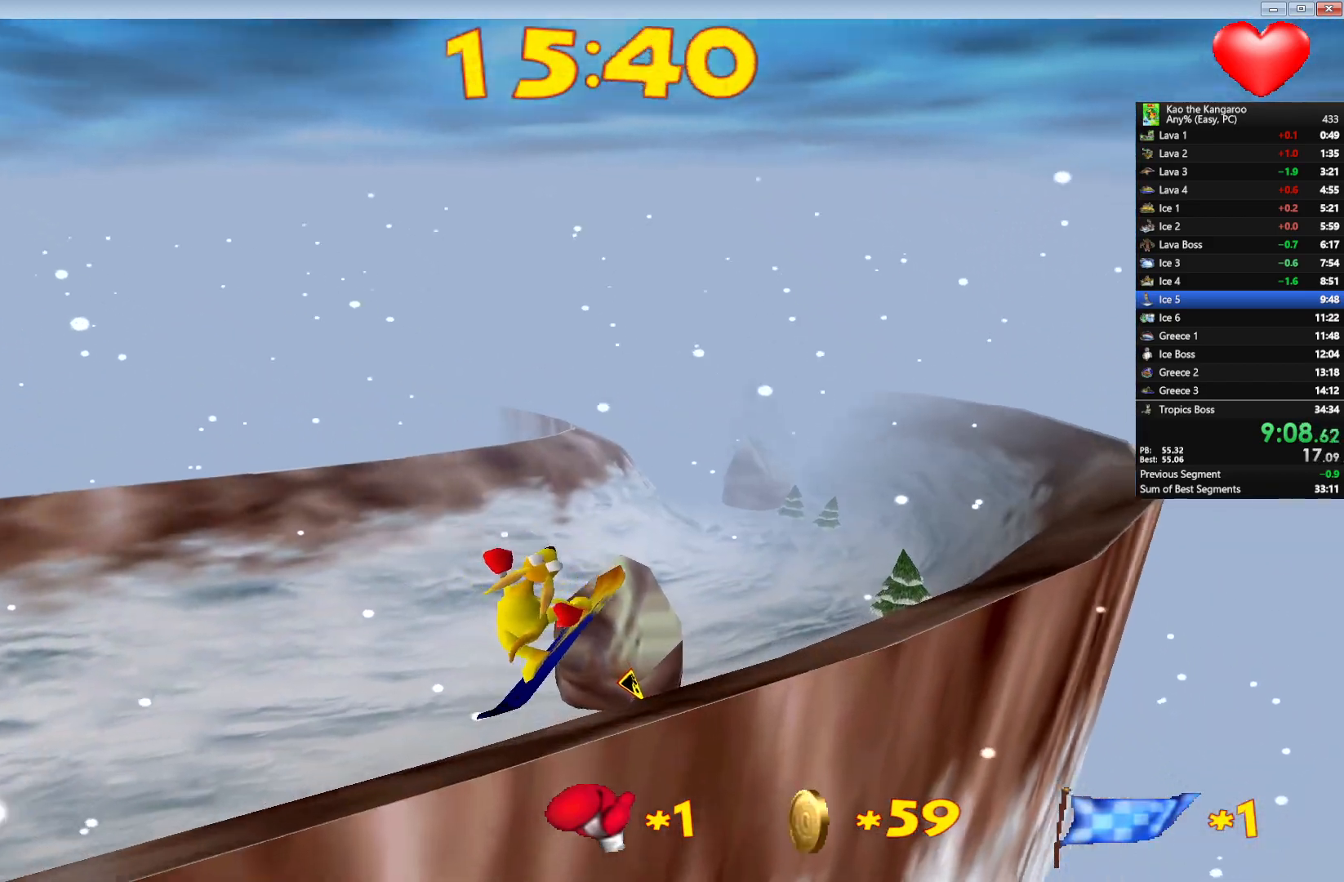
{"keys": ["left", "up"], "events": [[383, "right", "up"], [500, "left", "down"]]}
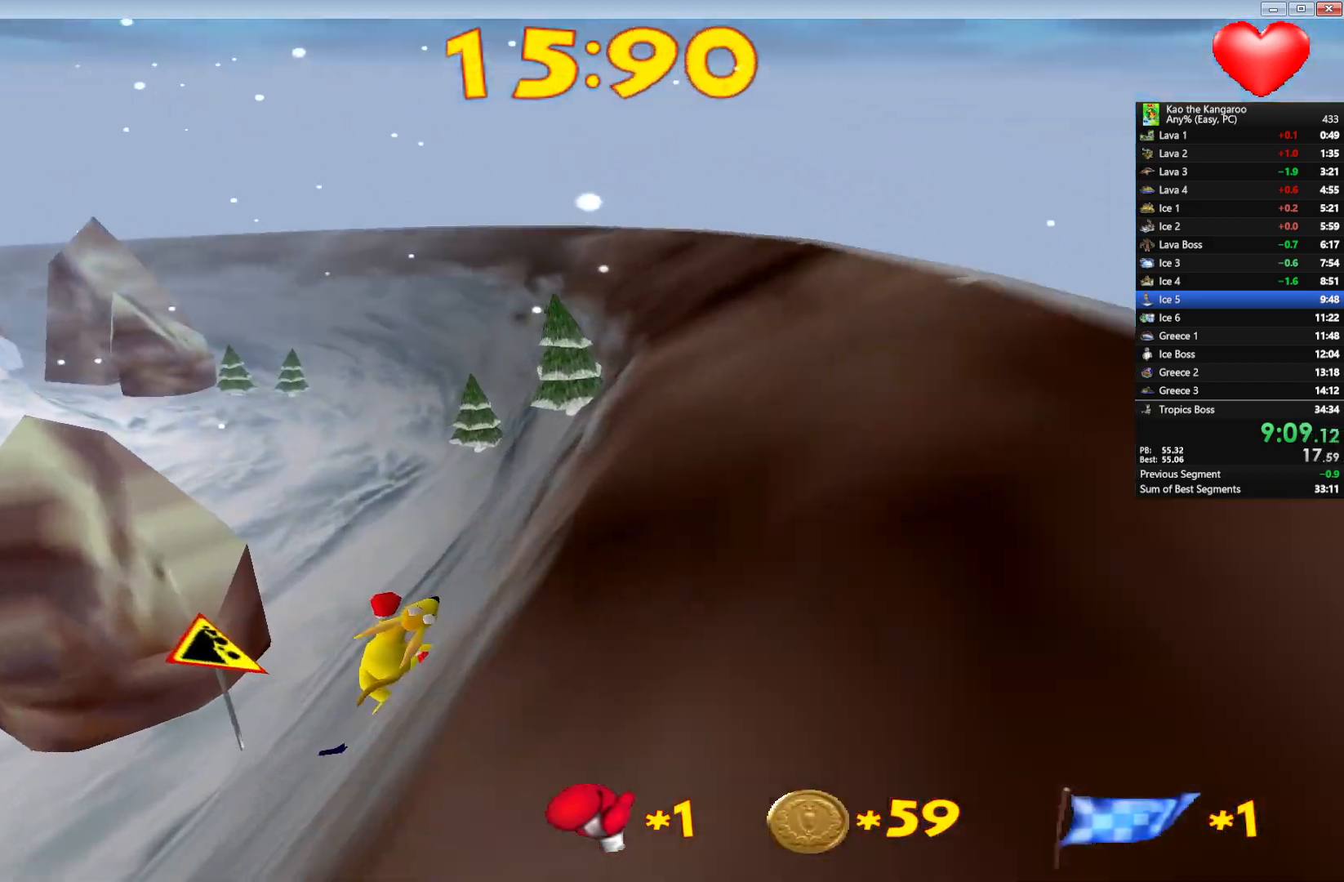
{"keys": ["up"], "events": [[400, "left", "up"]]}
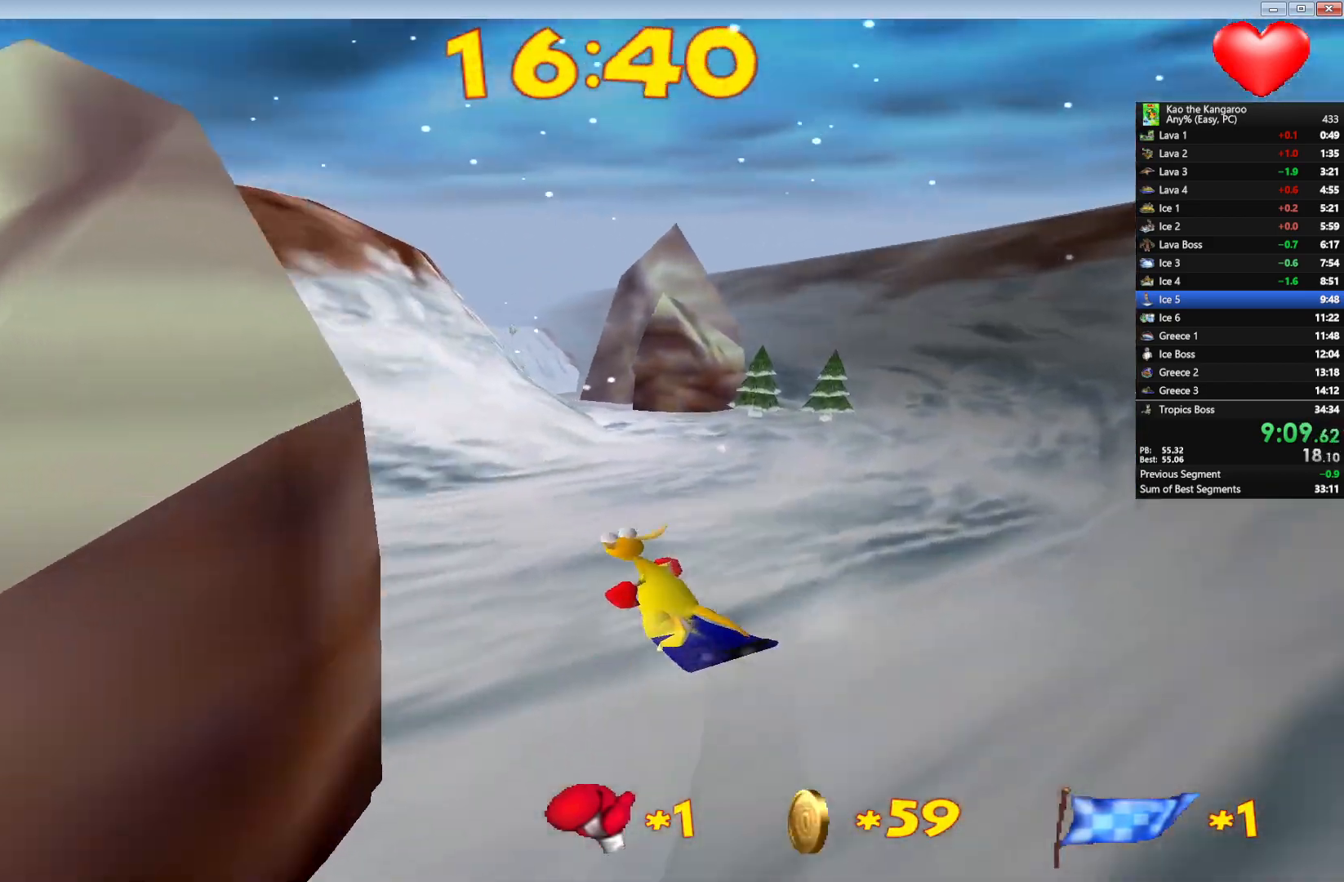
{"keys": ["up"], "events": []}
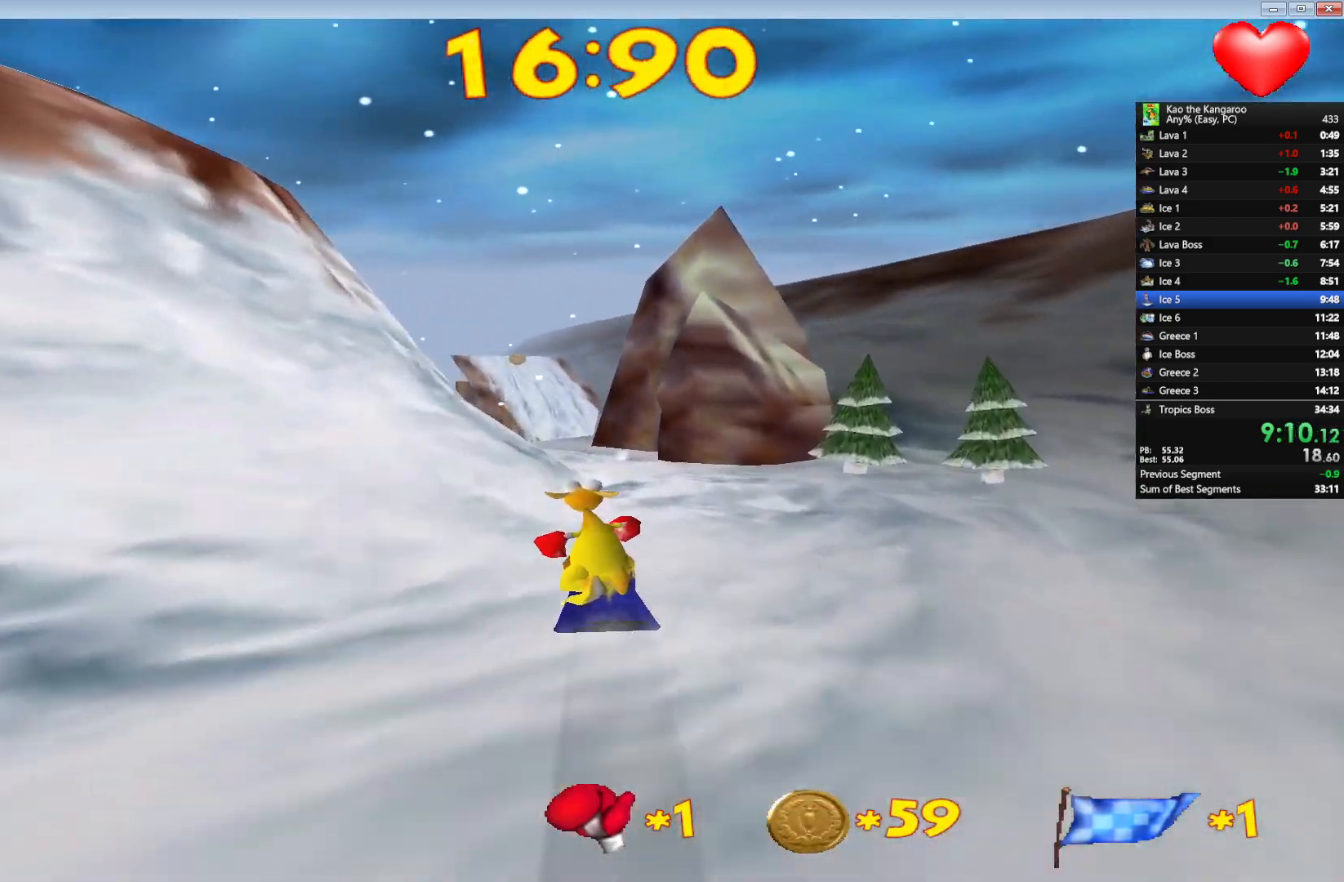
{"keys": ["up"], "events": [[50, "left", "down"], [150, "left", "up"]]}
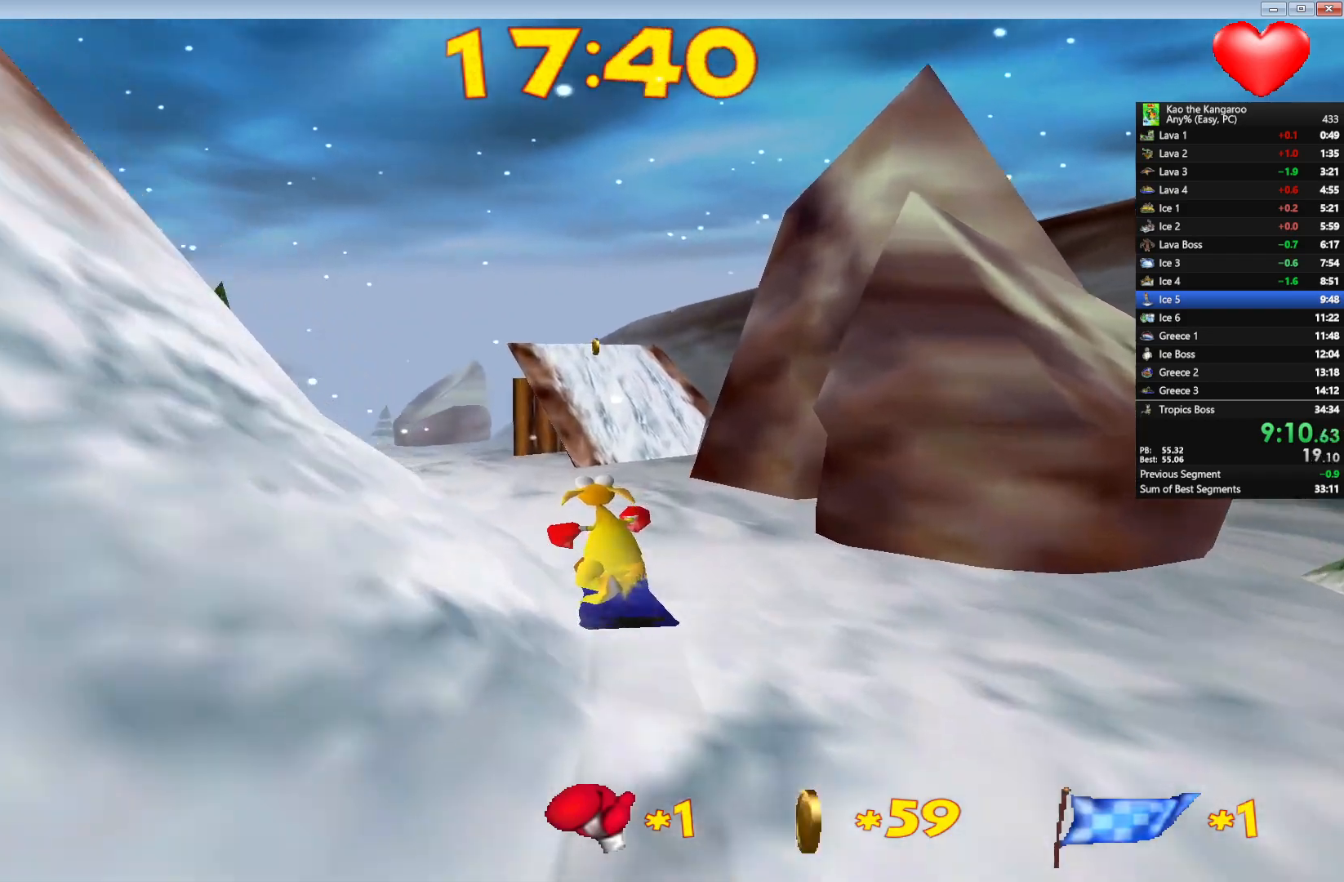
{"keys": ["right", "up"], "events": [[150, "right", "down"]]}
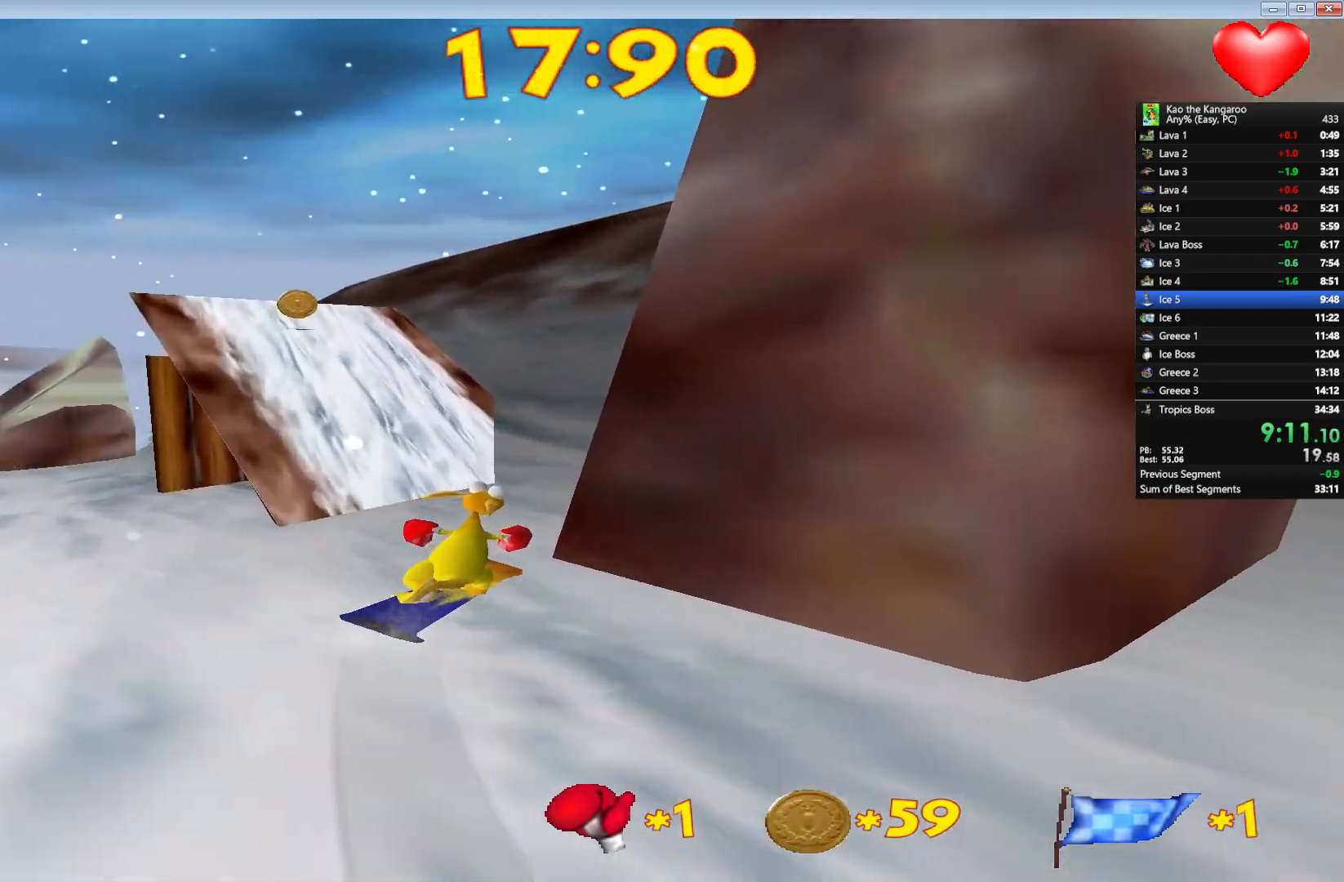
{"keys": ["up"], "events": [[233, "right", "up"]]}
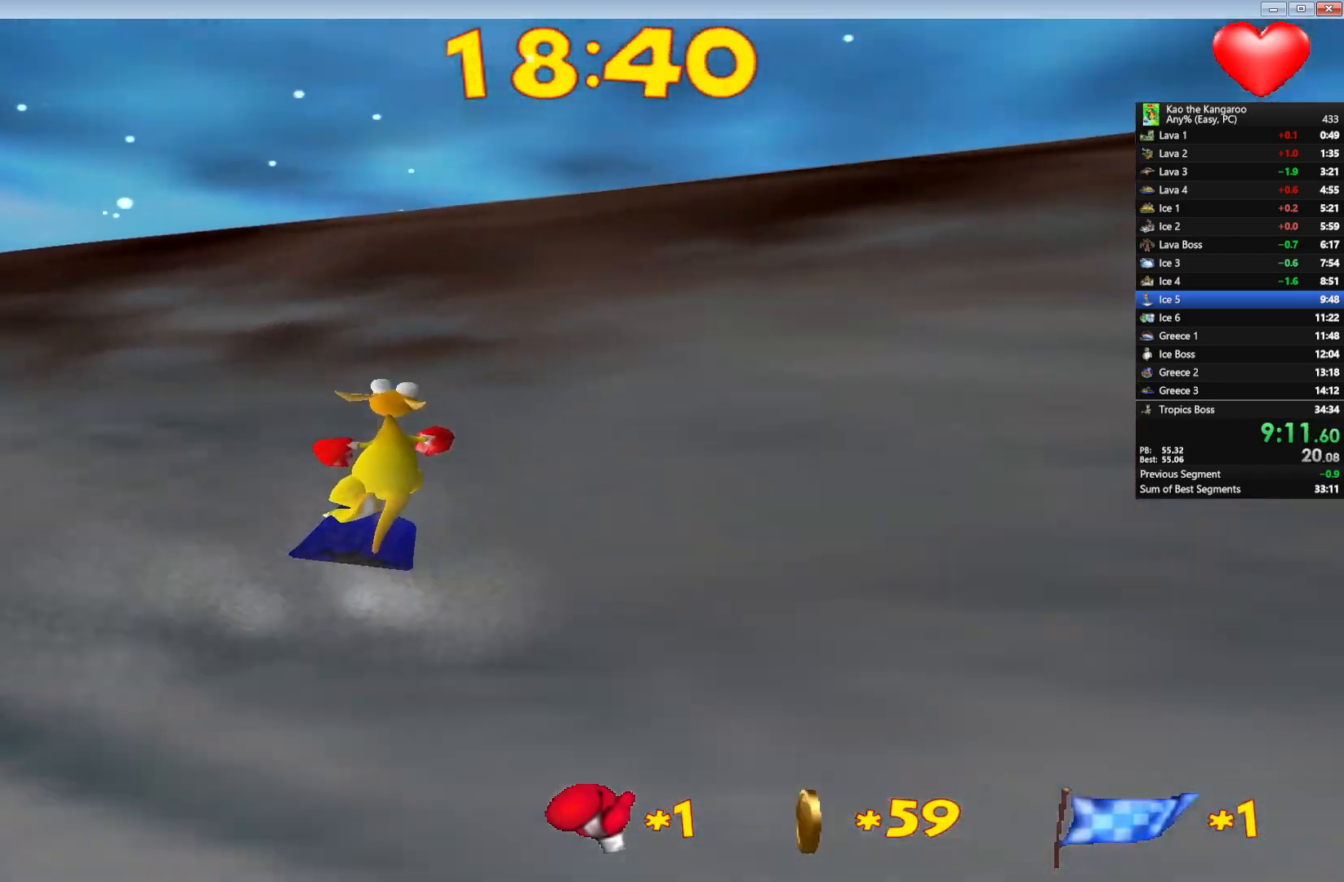
{"keys": ["right", "up", "x"], "events": [[250, "x", "down"], [483, "right", "down"]]}
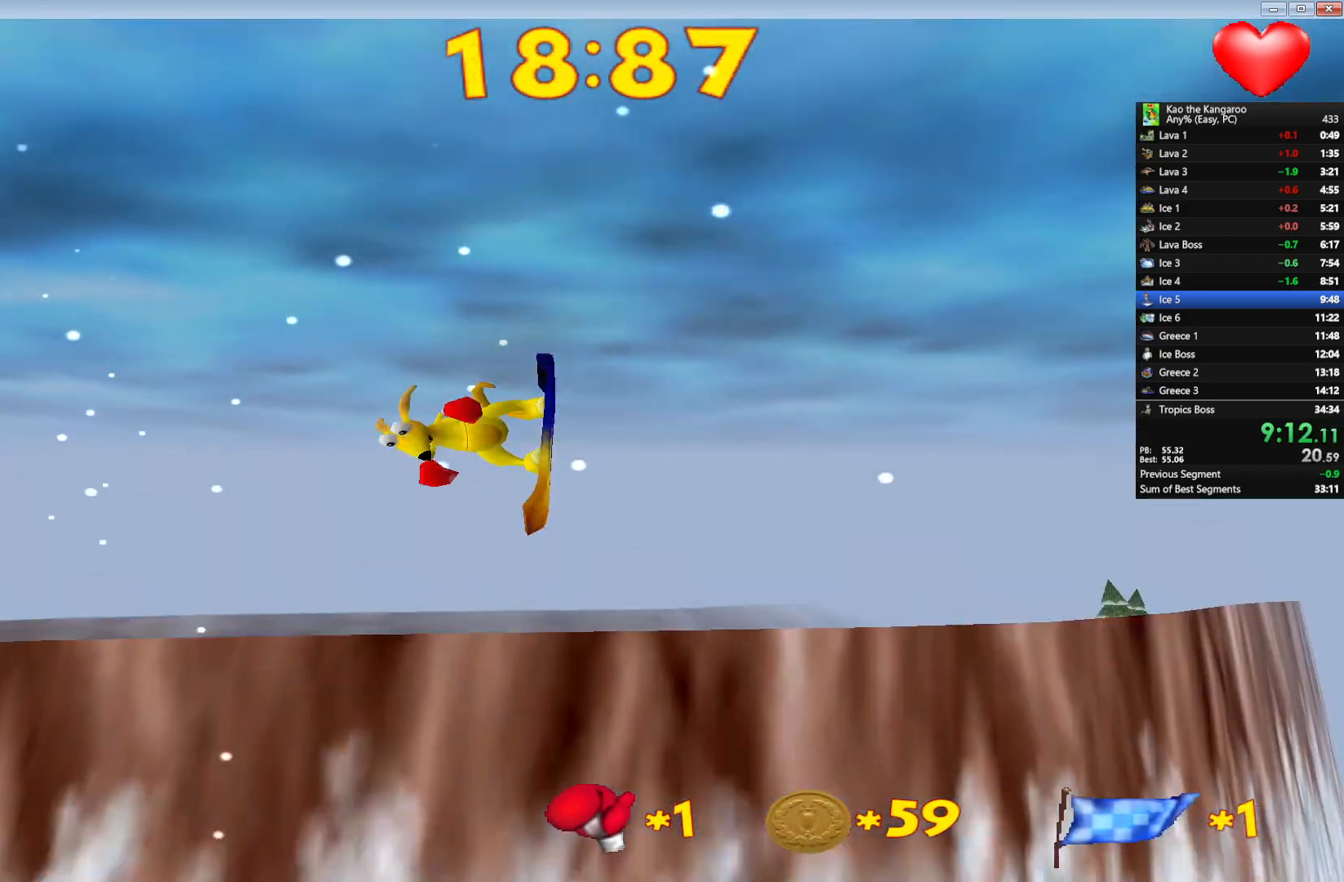
{"keys": ["up", "x"], "events": [[117, "right", "up"], [267, "right", "down"], [433, "right", "up"]]}
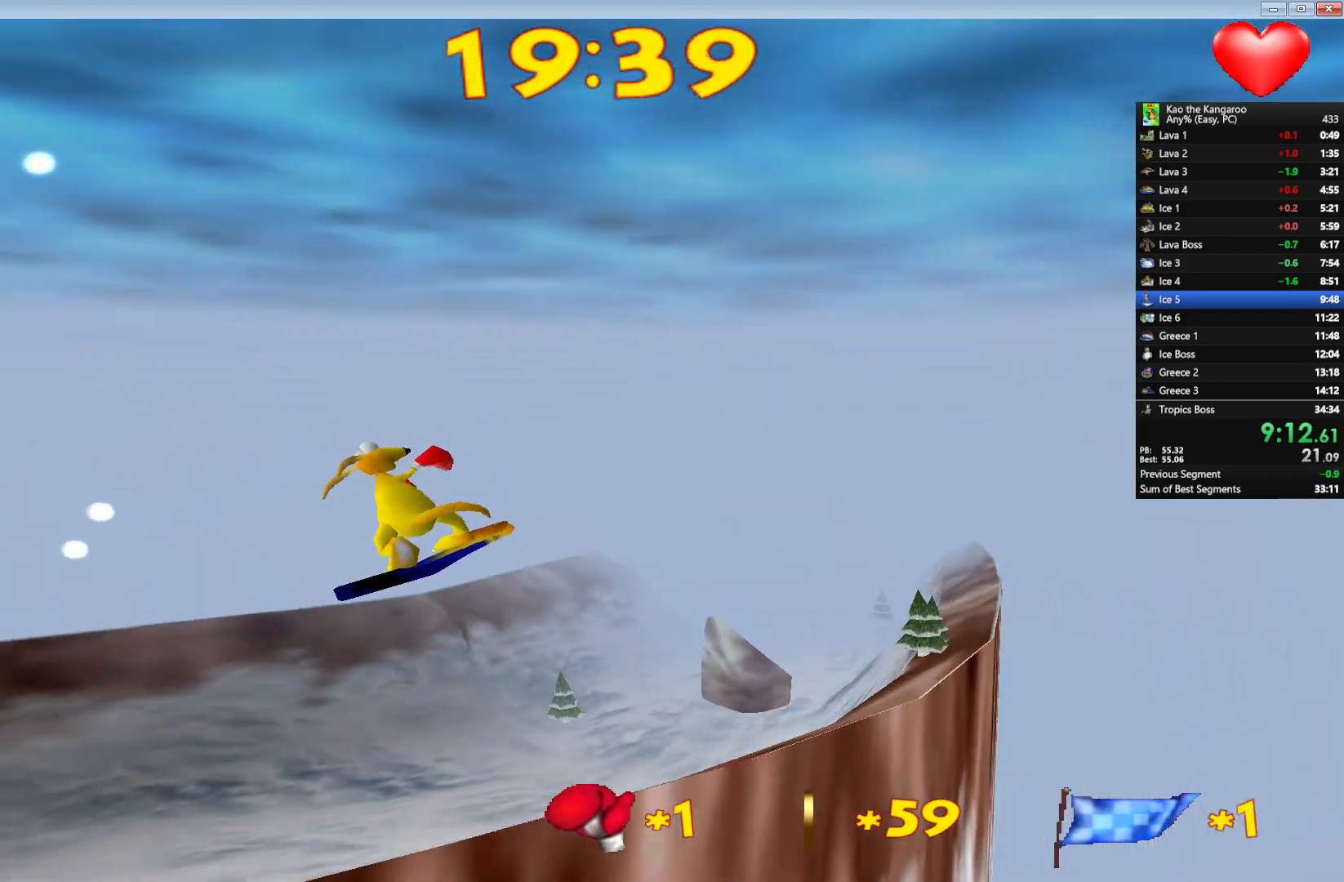
{"keys": ["up"], "events": [[67, "x", "up"], [150, "right", "down"], [300, "right", "up"]]}
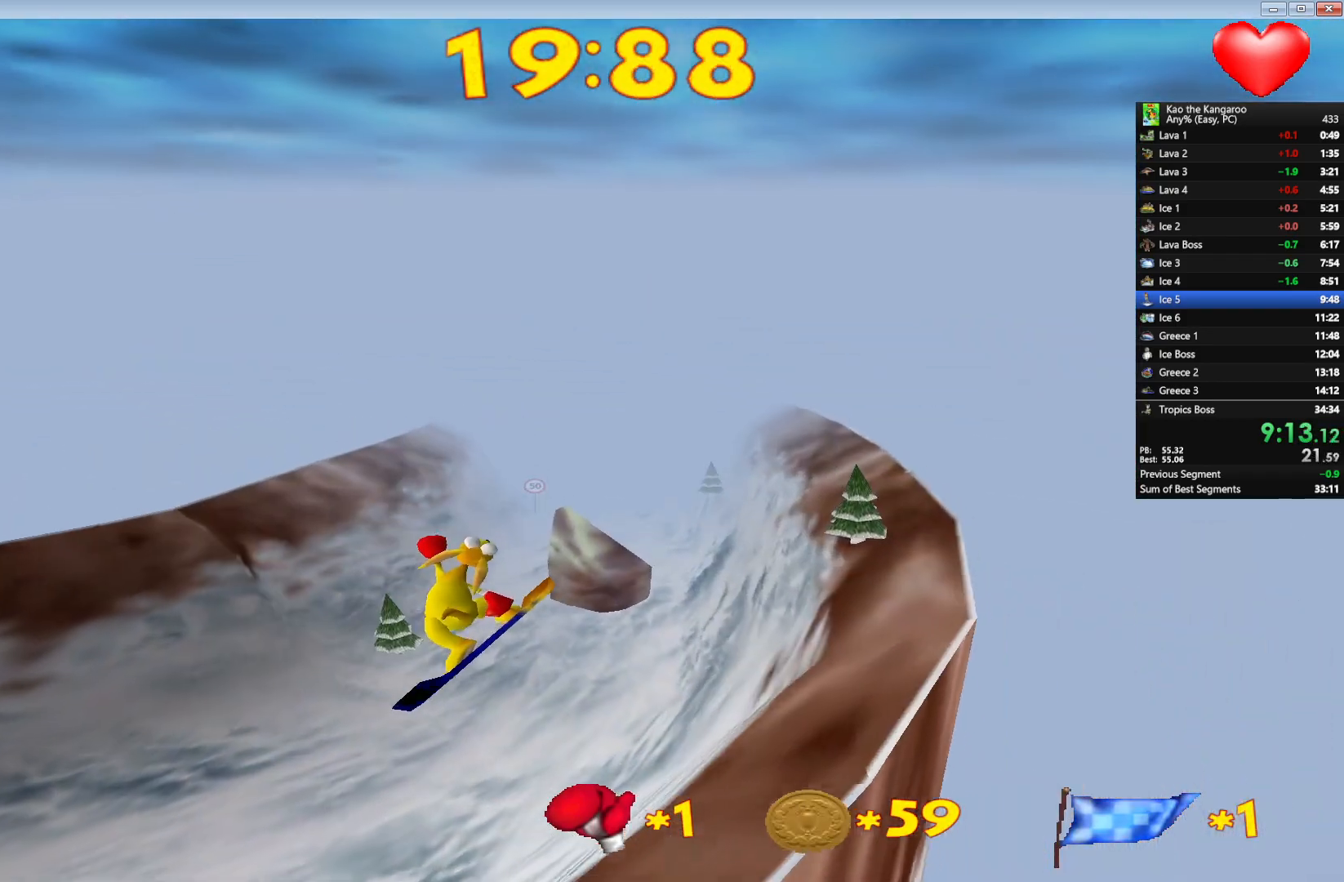
{"keys": ["up"], "events": []}